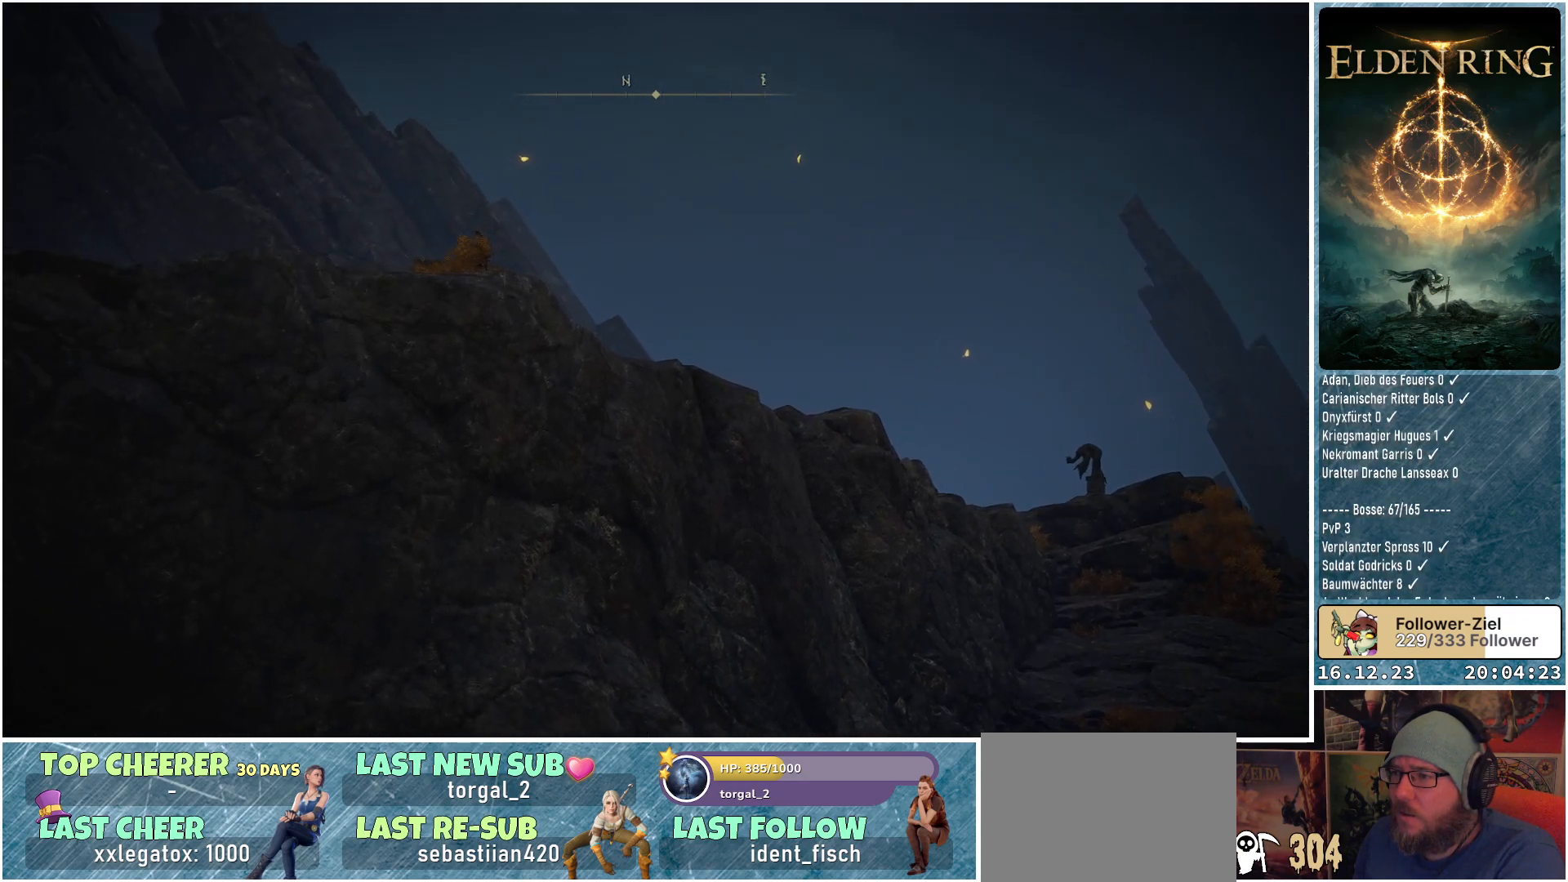
Gameplay with a controller (Xbox layout); each line is a JSON object with the inputs held at the frame after it. "events" lists button and stick changes between this image and that frame as [ms after this image, input, new state], when the widget could be followed in between.
{"buttons": [], "left_stick": "center", "right_stick": "left", "events": [[417, "right_stick", "left"]]}
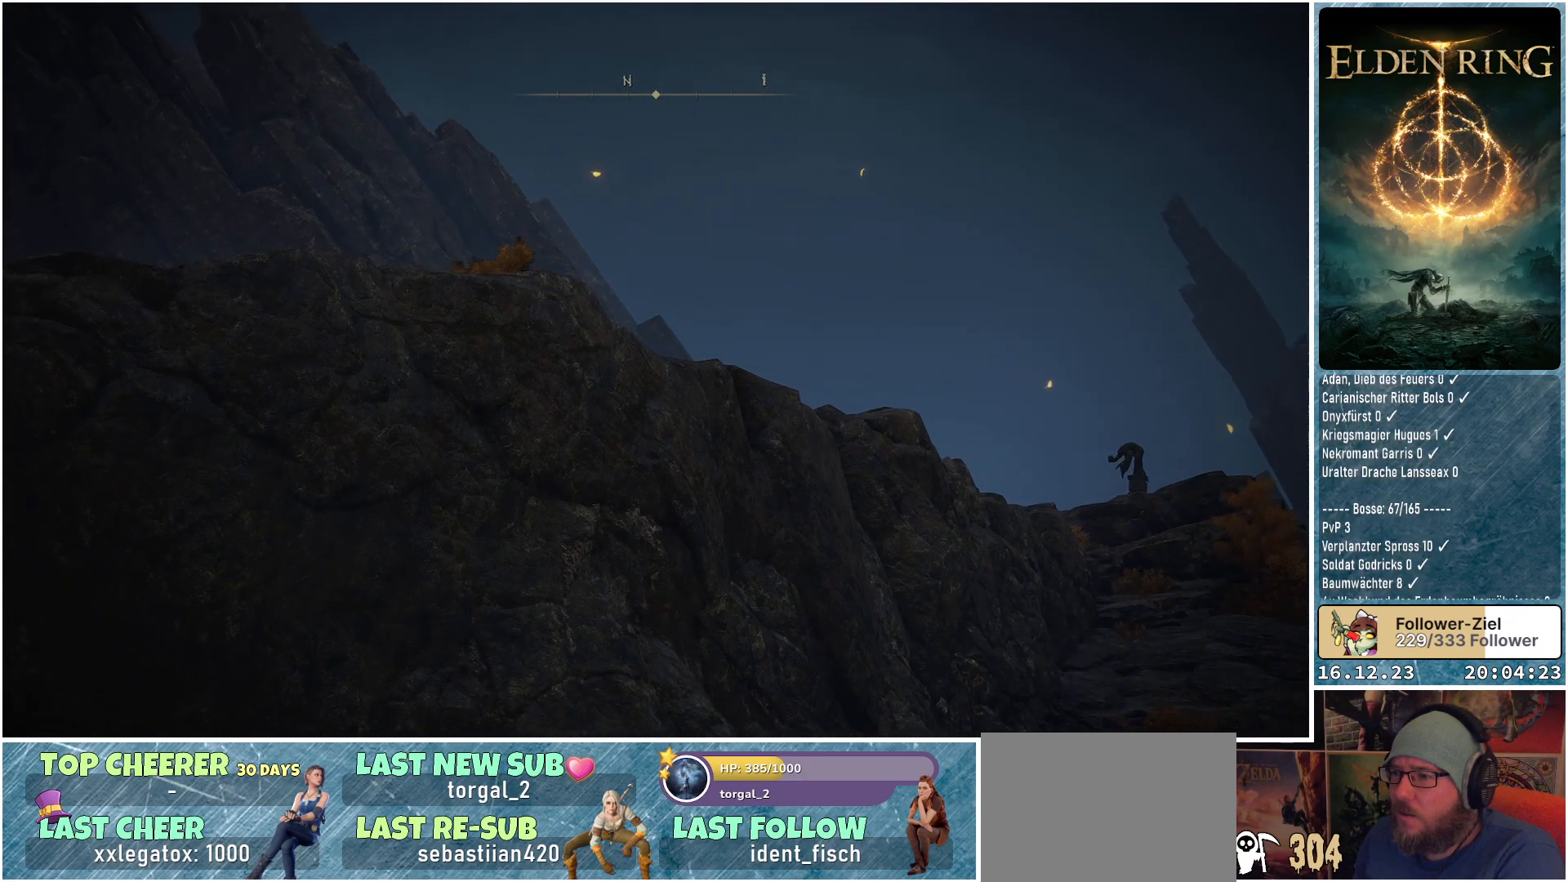
{"buttons": [], "left_stick": "center", "right_stick": "left", "events": []}
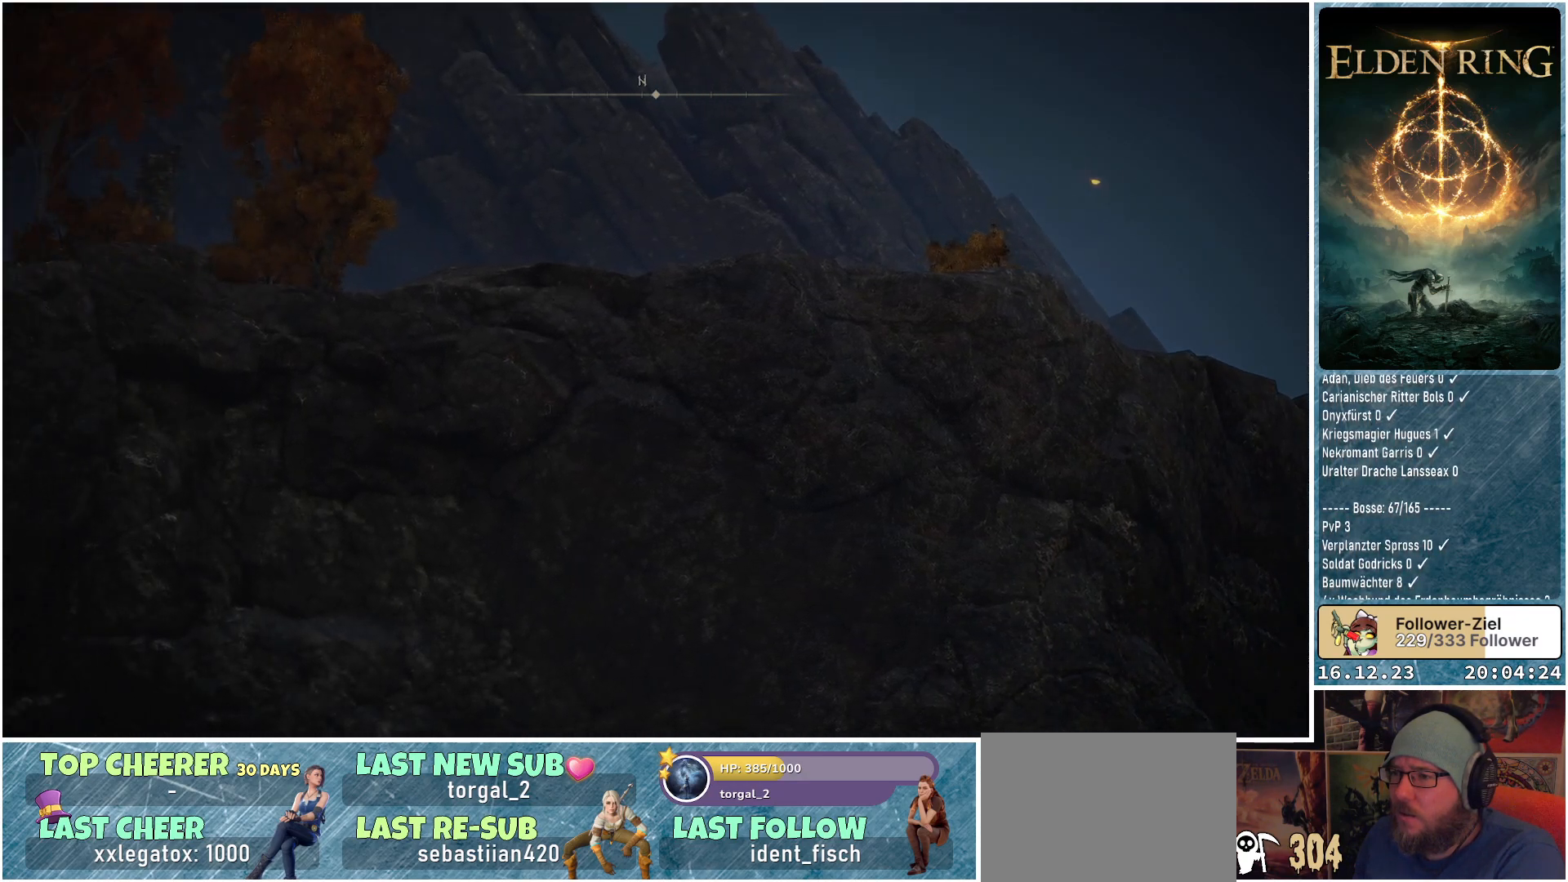
{"buttons": [], "left_stick": "center", "right_stick": "left", "events": []}
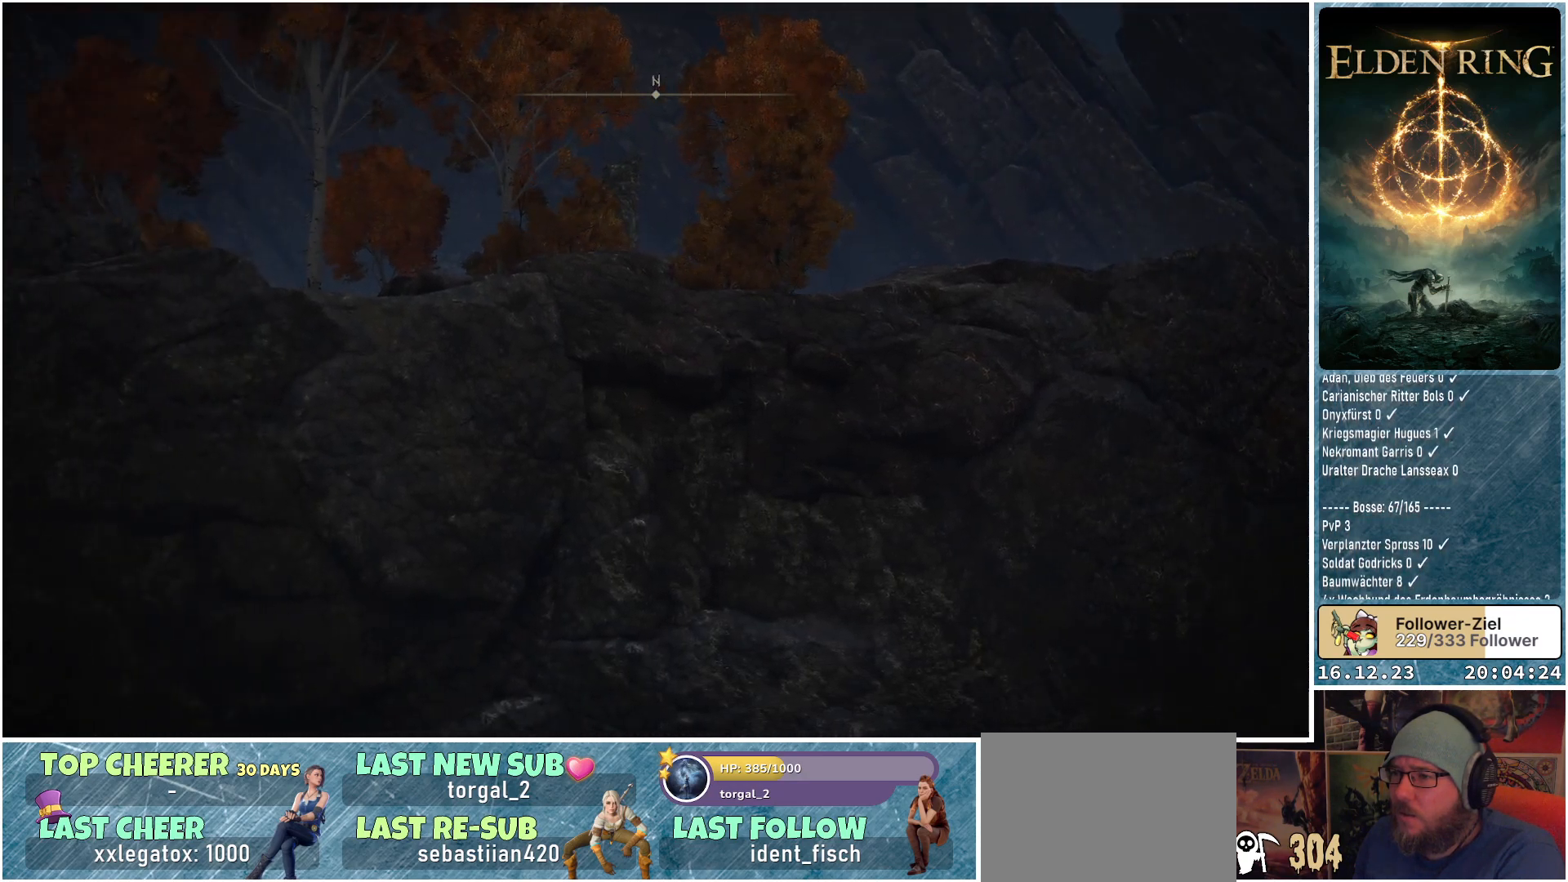
{"buttons": [], "left_stick": "center", "right_stick": "center", "events": [[117, "right_stick", "center"]]}
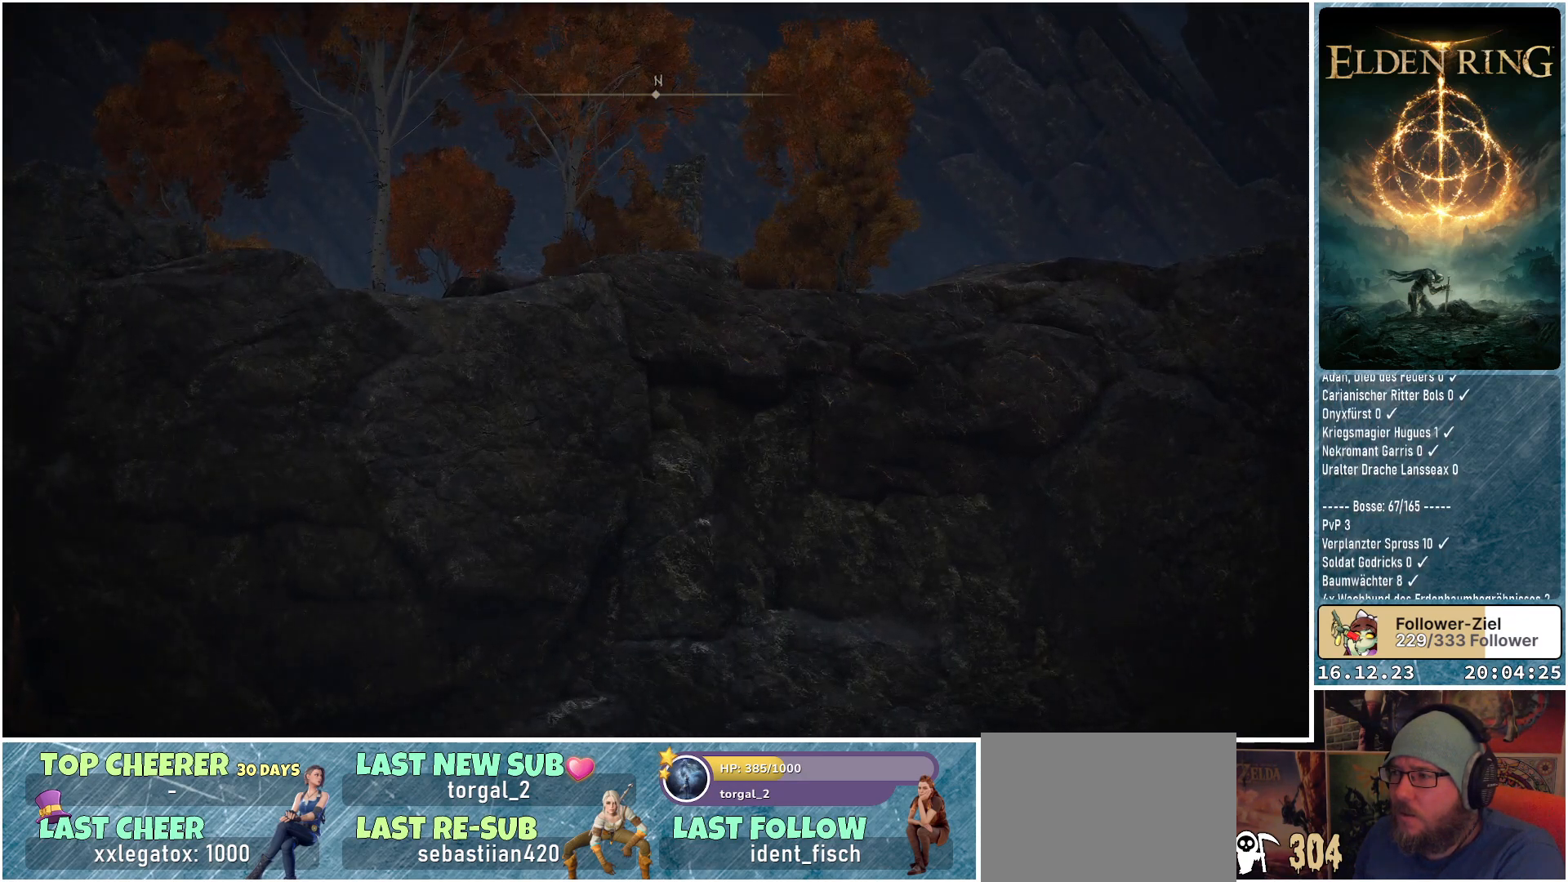
{"buttons": [], "left_stick": "center", "right_stick": "left", "events": [[417, "right_stick", "left"]]}
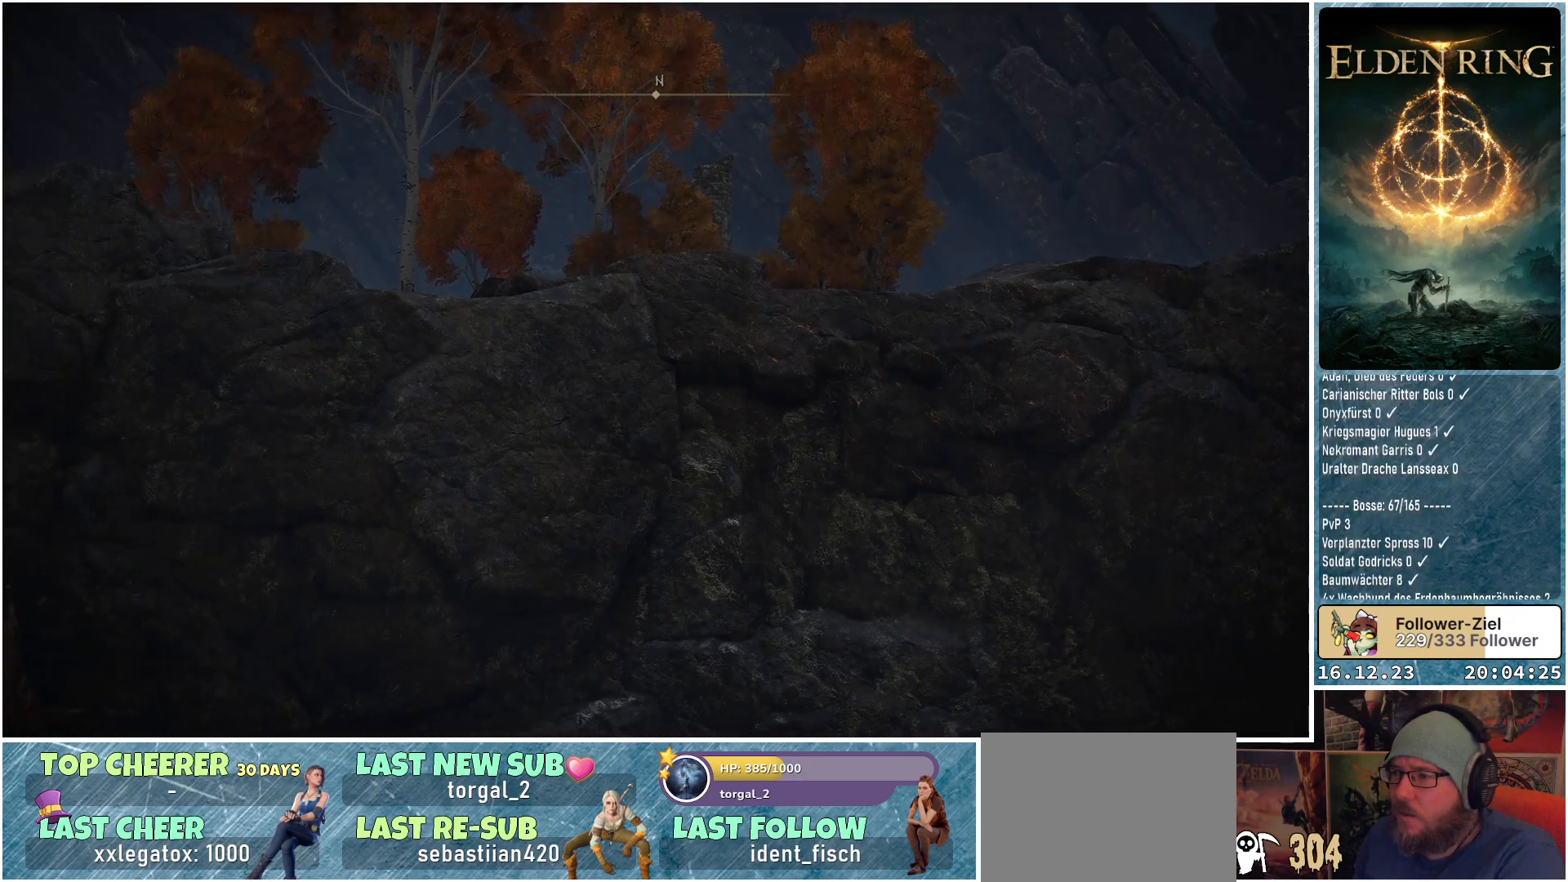
{"buttons": [], "left_stick": "center", "right_stick": "up-left", "events": [[283, "right_stick", "up-left"]]}
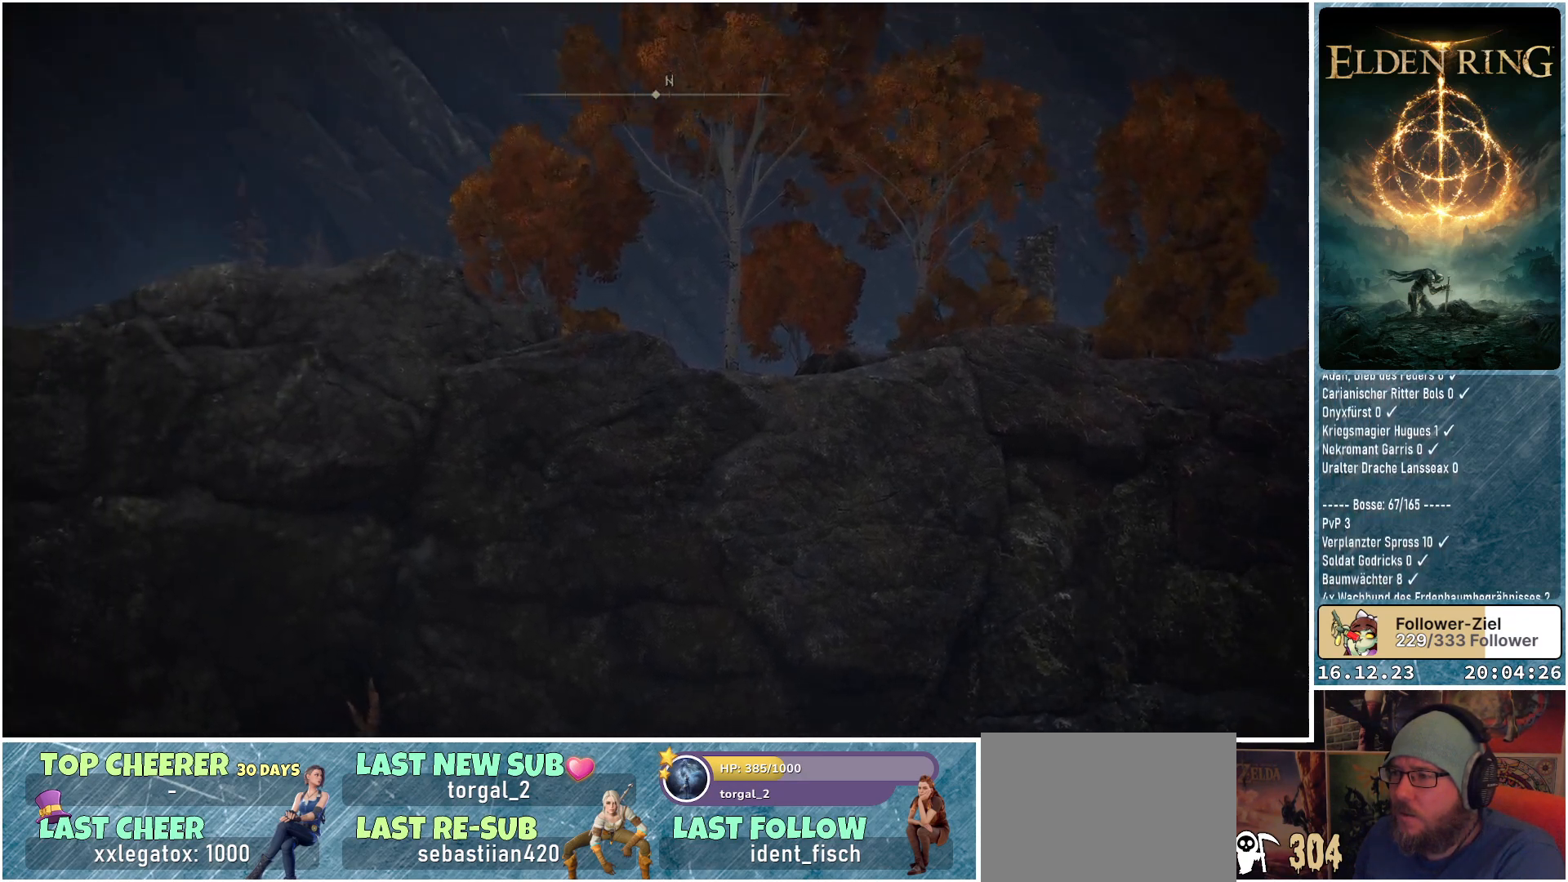
{"buttons": [], "left_stick": "center", "right_stick": "center", "events": [[283, "right_stick", "center"]]}
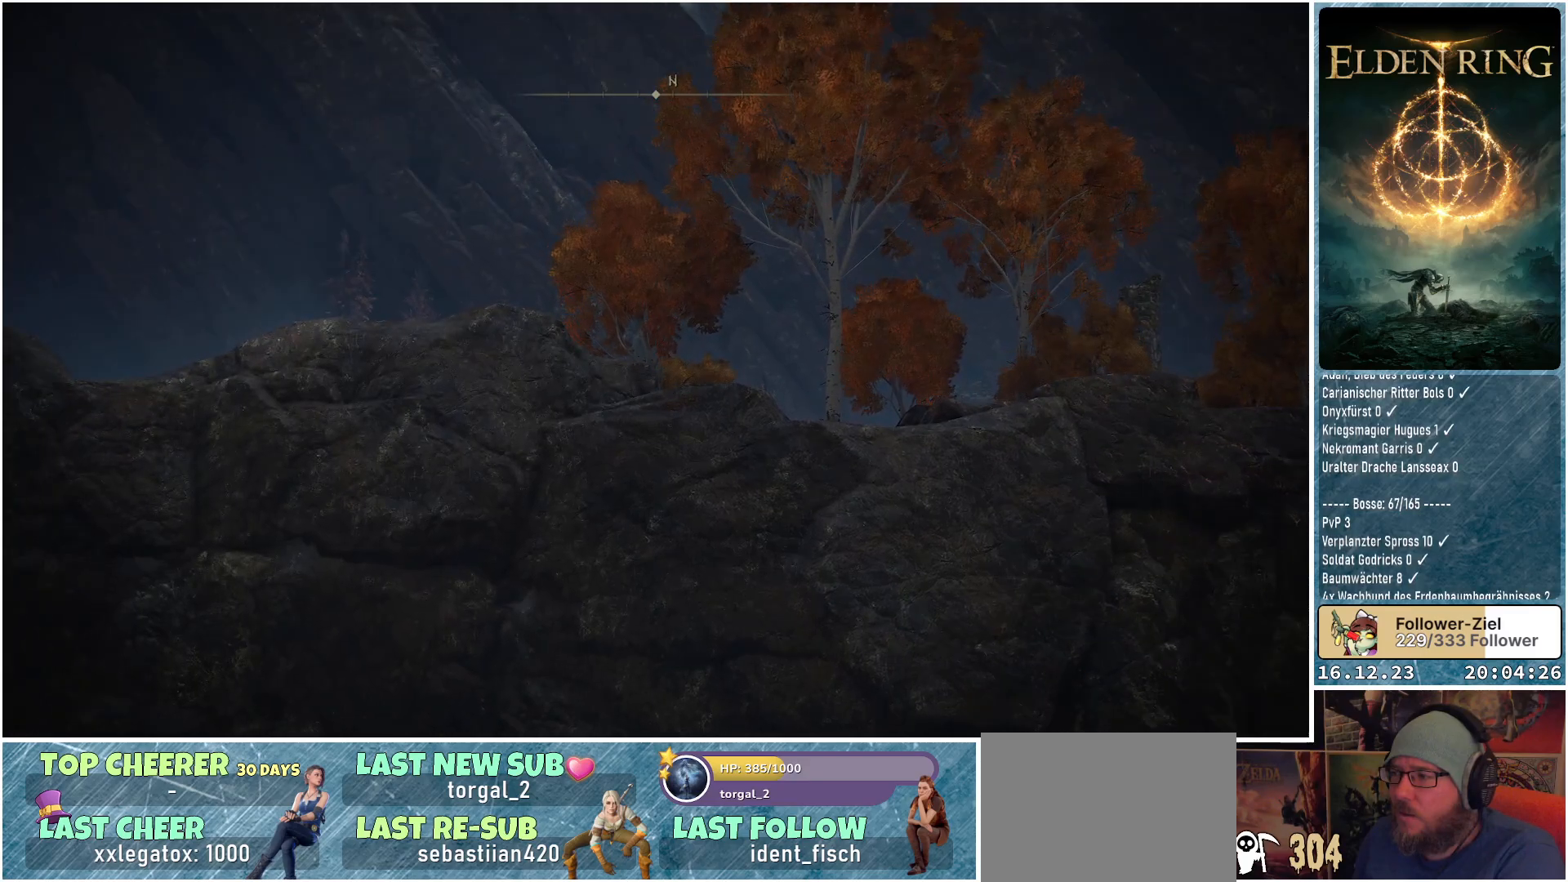
{"buttons": [], "left_stick": "center", "right_stick": "center", "events": []}
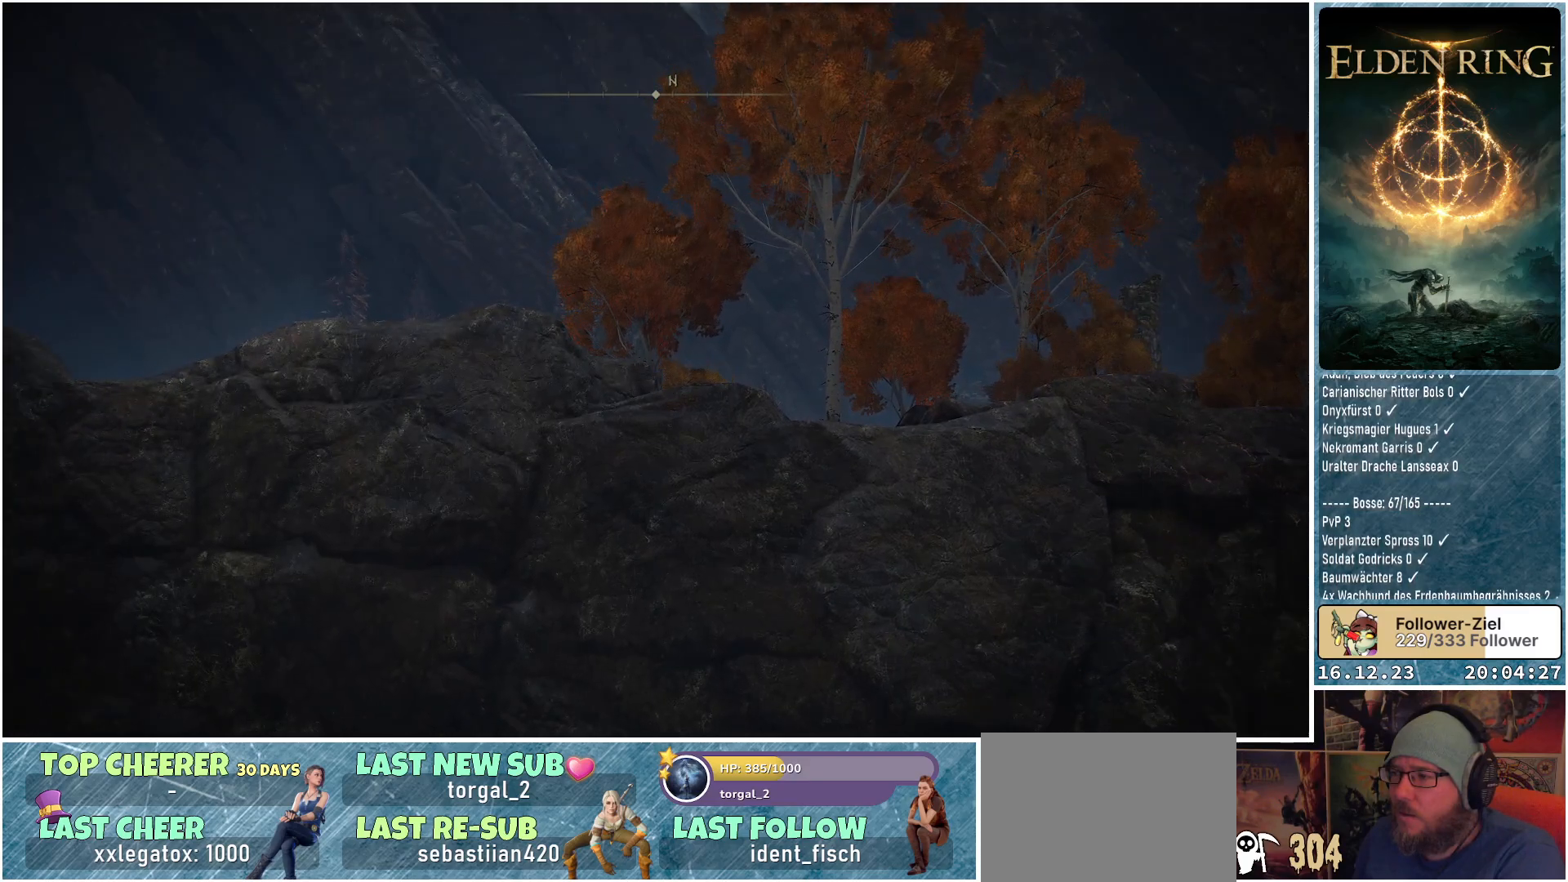
{"buttons": [], "left_stick": "center", "right_stick": "left", "events": [[283, "right_stick", "left"]]}
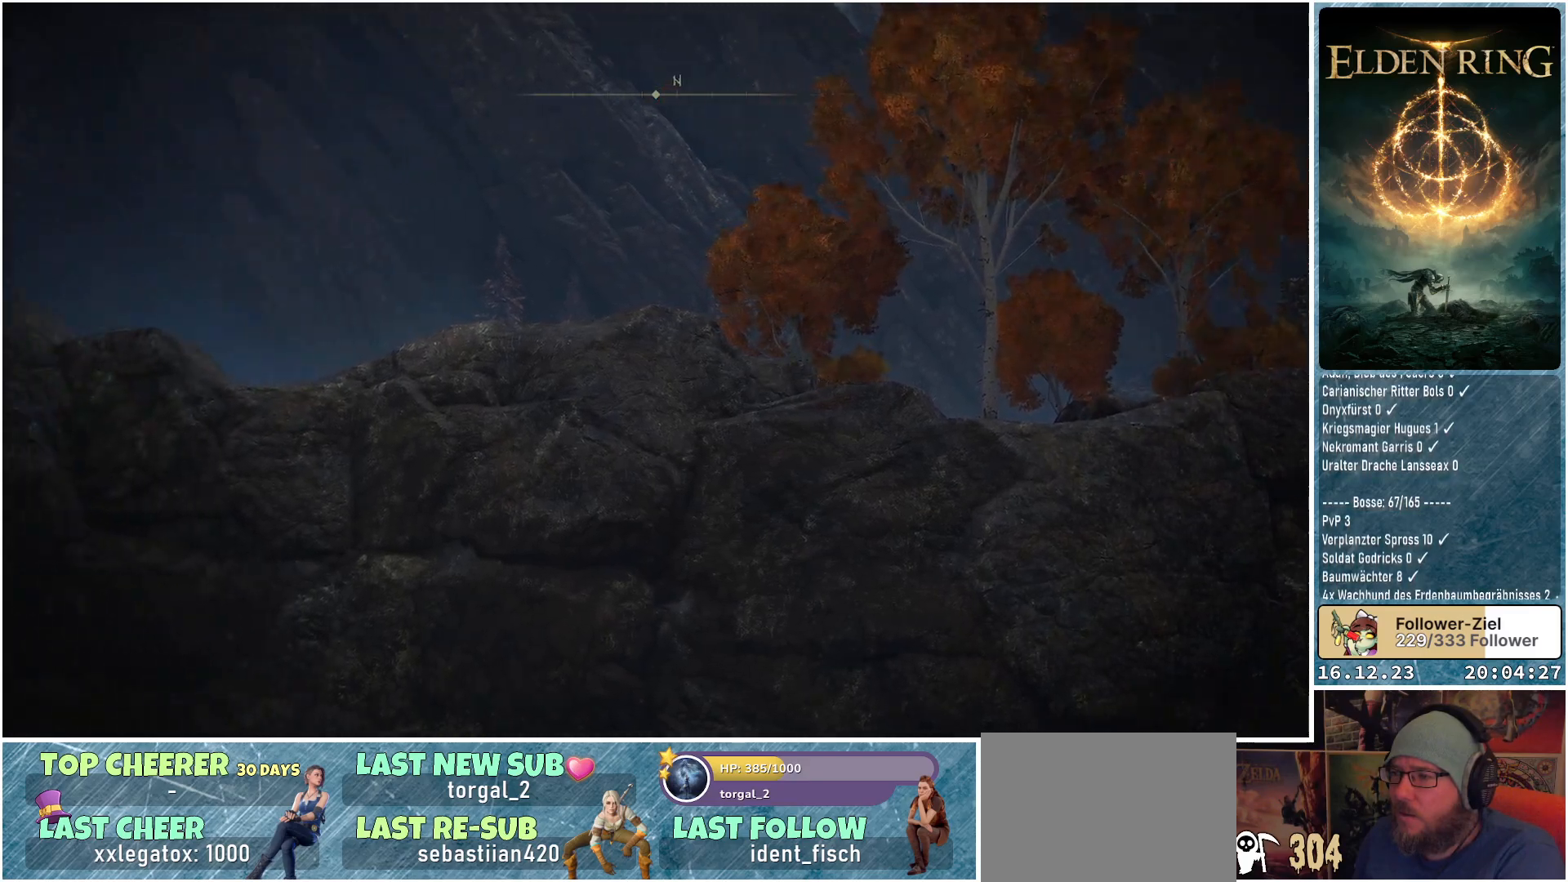
{"buttons": [], "left_stick": "center", "right_stick": "left", "events": []}
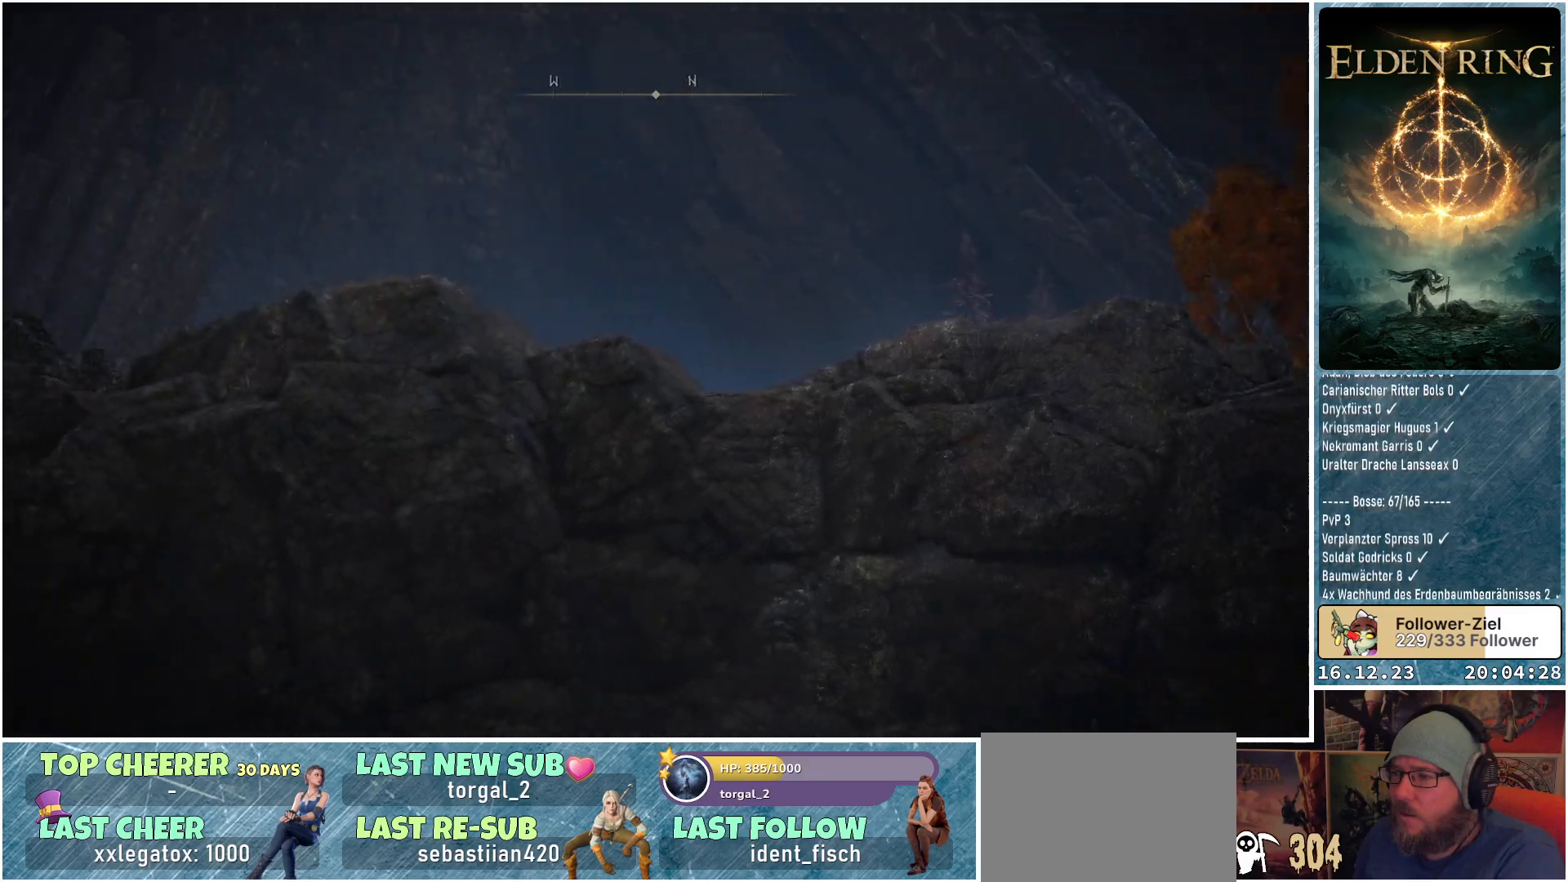
{"buttons": [], "left_stick": "center", "right_stick": "left", "events": []}
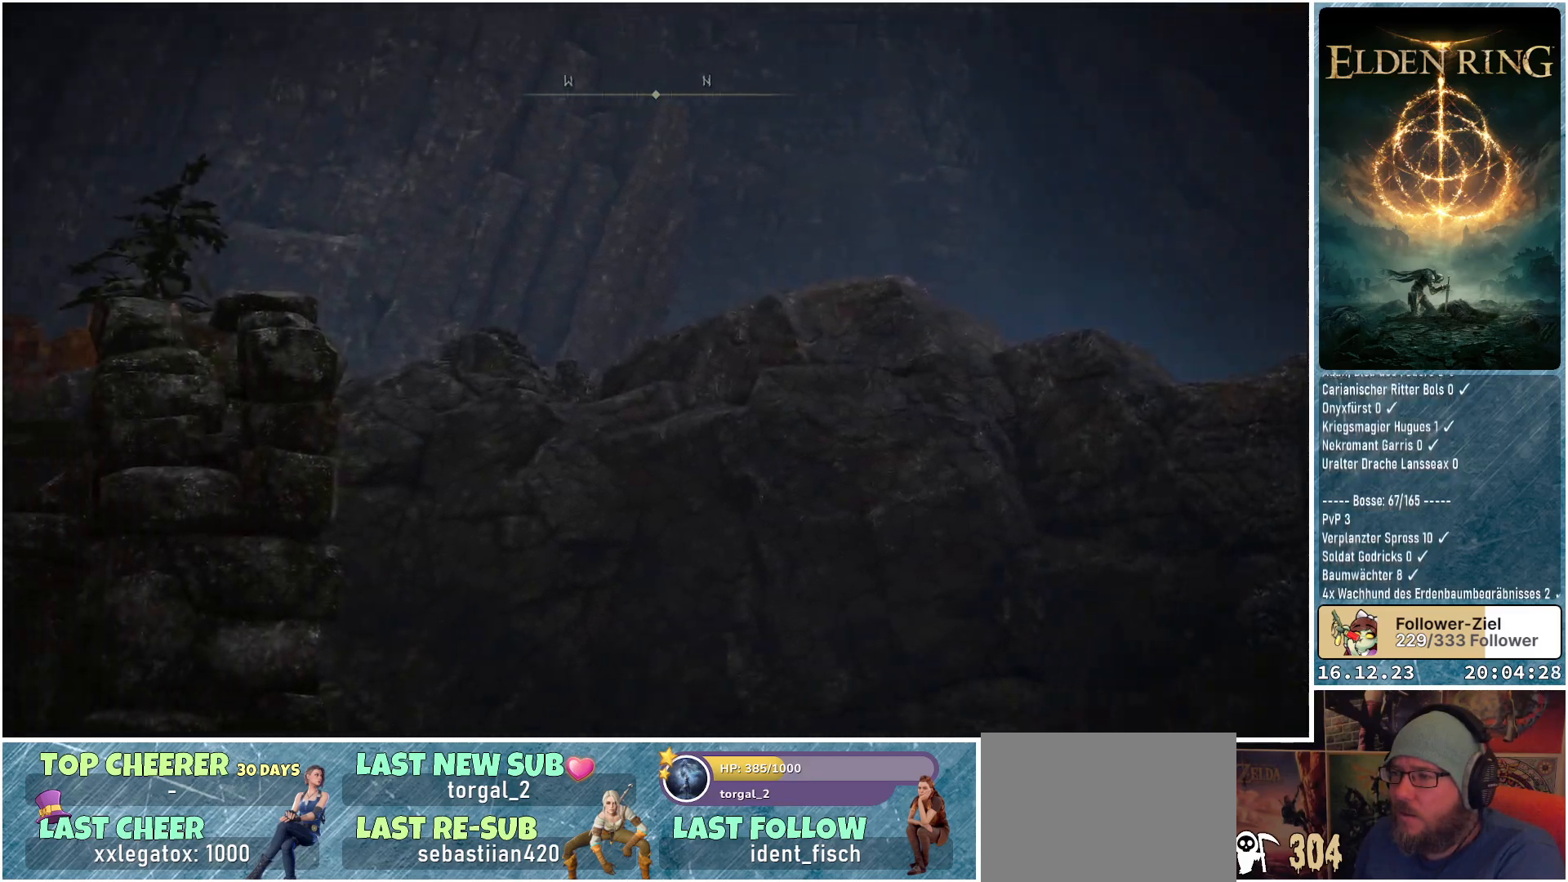
{"buttons": [], "left_stick": "center", "right_stick": "center", "events": [[433, "right_stick", "center"]]}
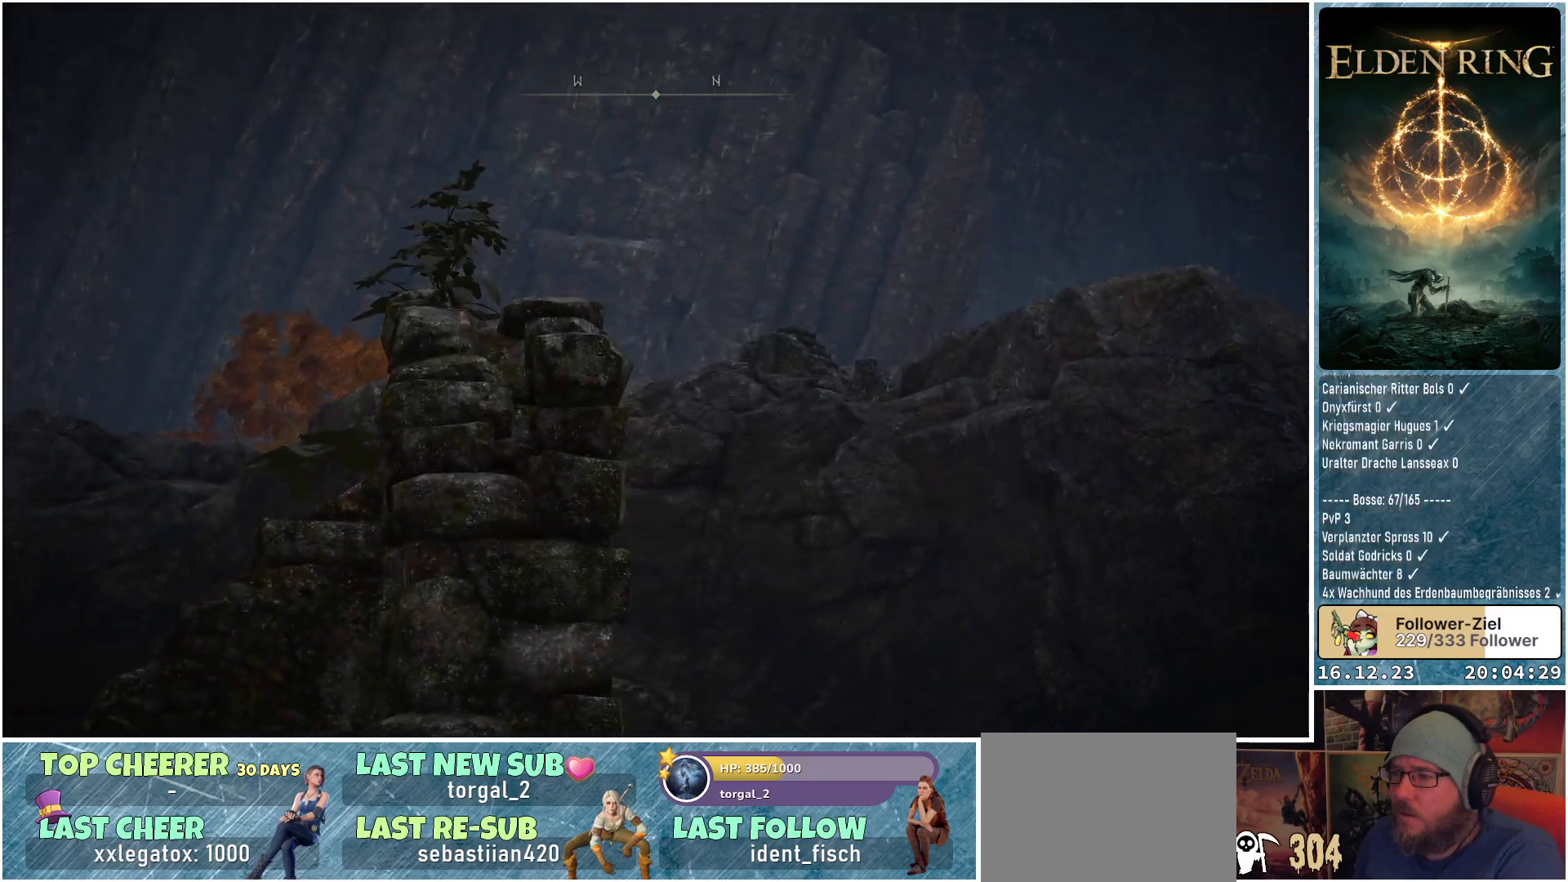
{"buttons": [], "left_stick": "center", "right_stick": "center", "events": []}
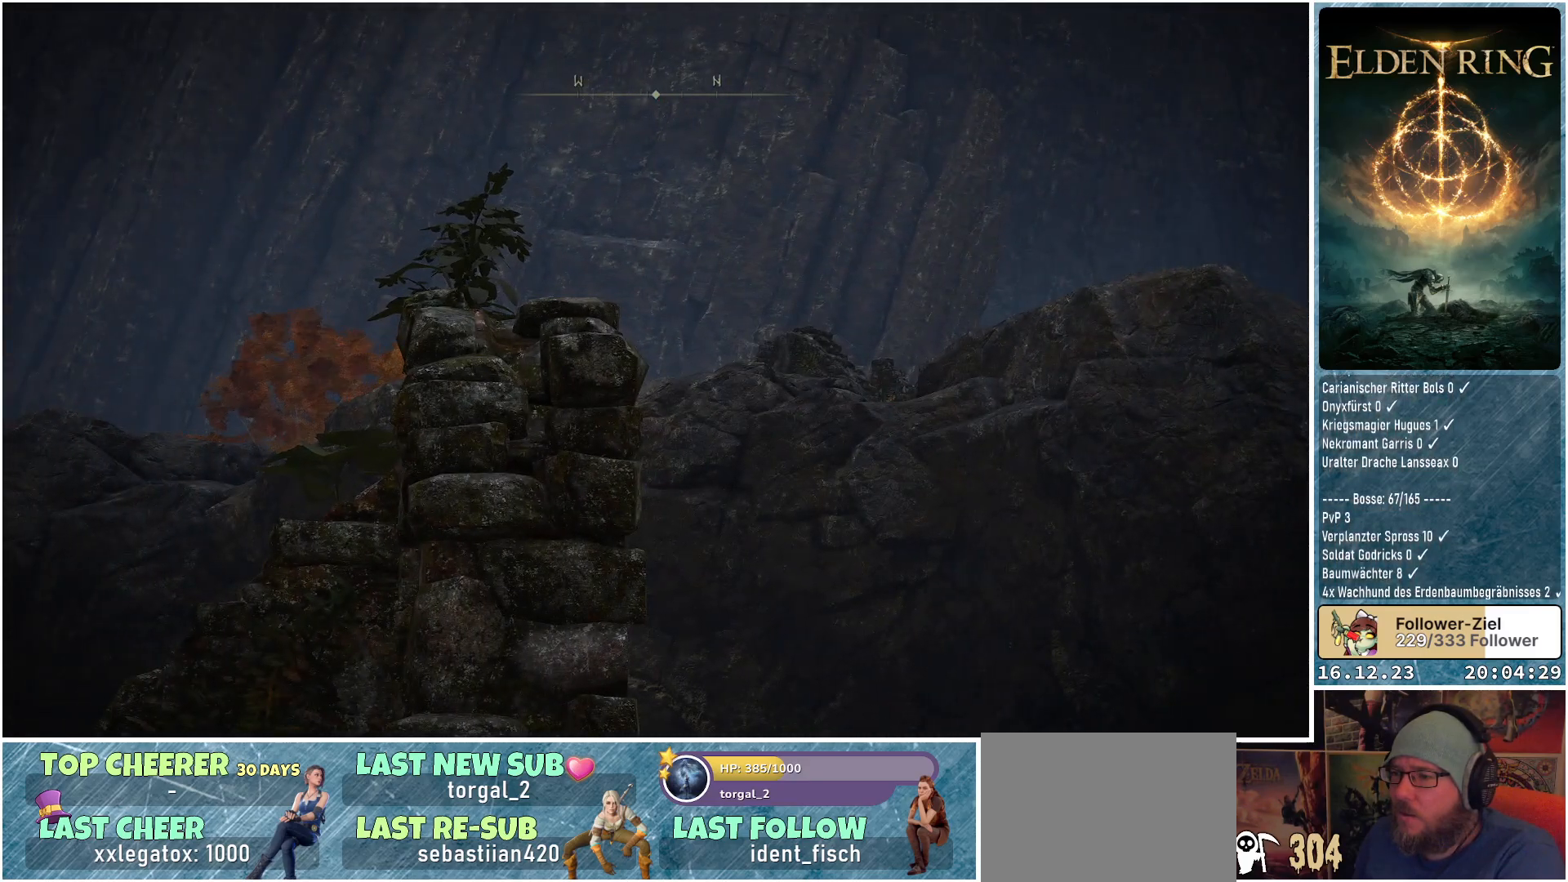
{"buttons": [], "left_stick": "center", "right_stick": "center", "events": []}
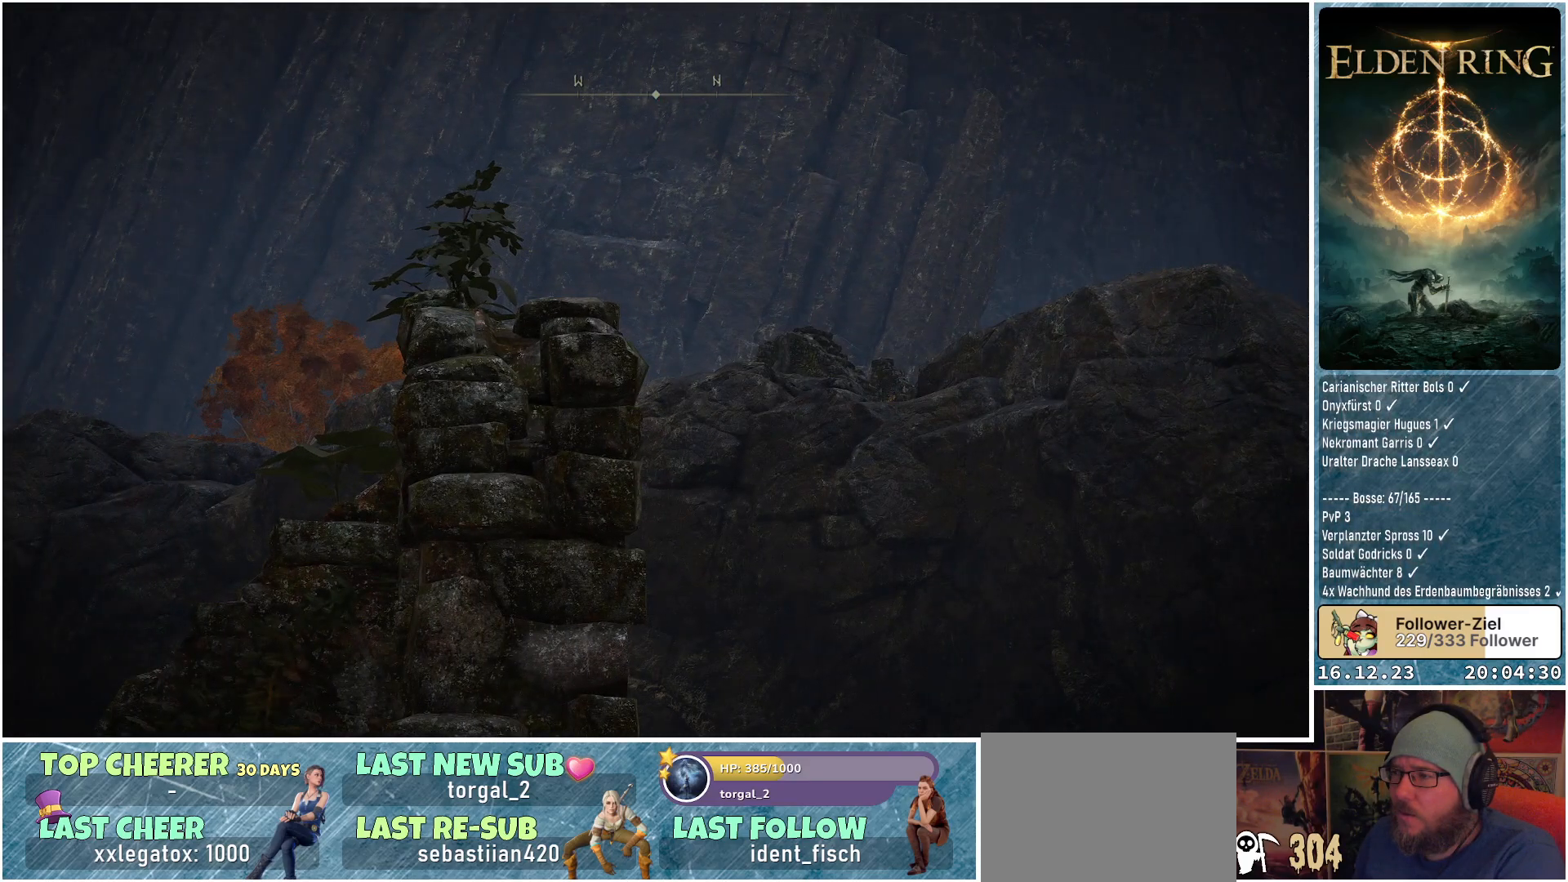
{"buttons": ["Y", "DPAD_DOWN"], "left_stick": "center", "right_stick": "center", "events": [[133, "Y", "down"], [433, "DPAD_DOWN", "down"]]}
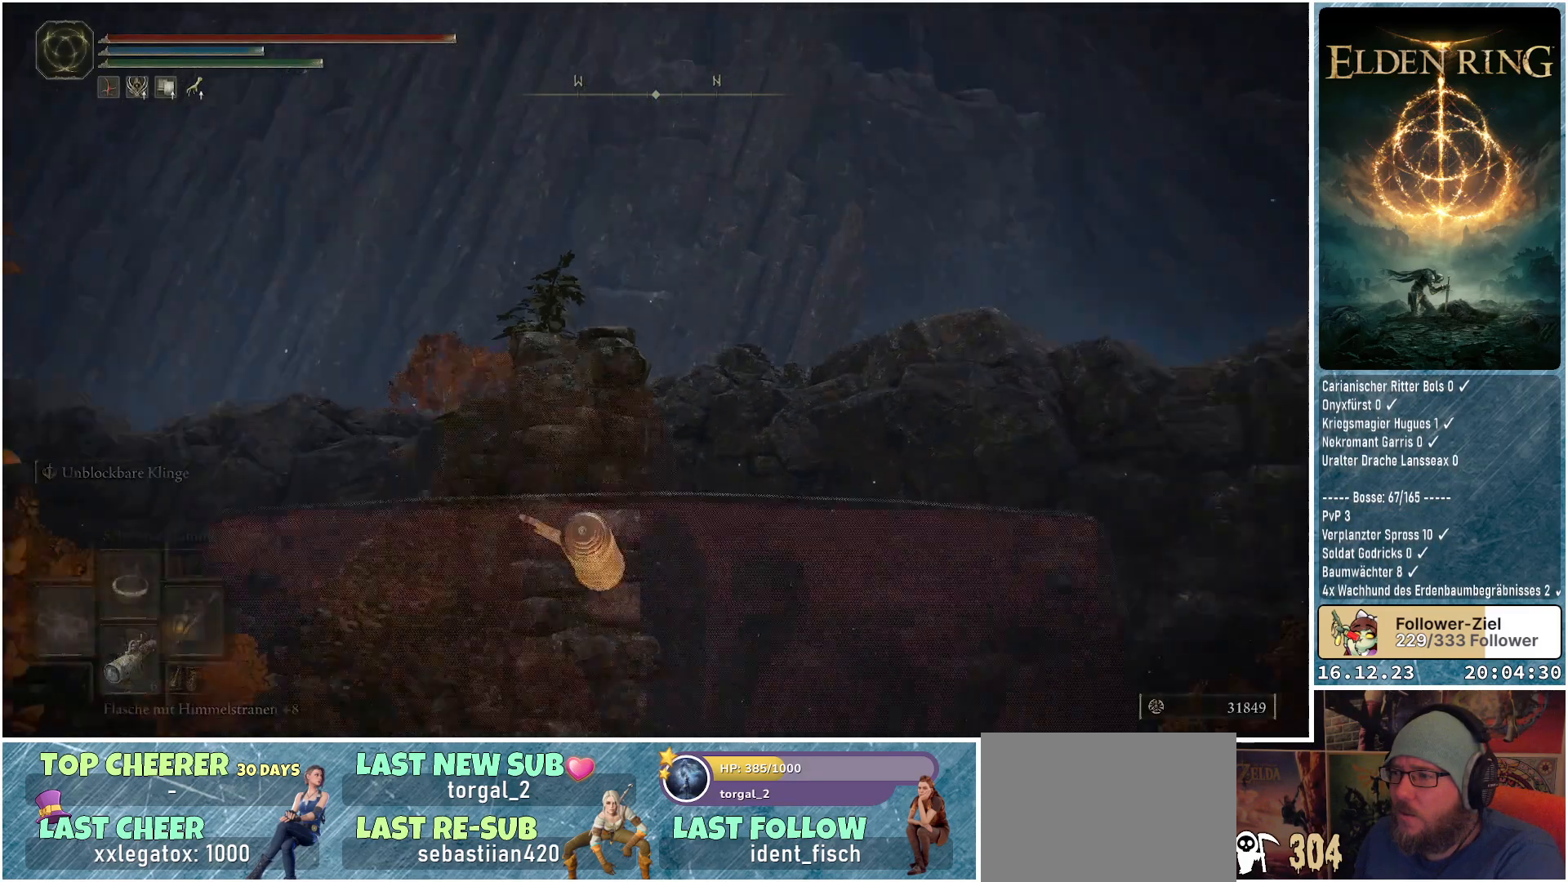
{"buttons": [], "left_stick": "center", "right_stick": "down-left", "events": [[50, "DPAD_DOWN", "up"], [200, "Y", "up"], [500, "right_stick", "down-left"]]}
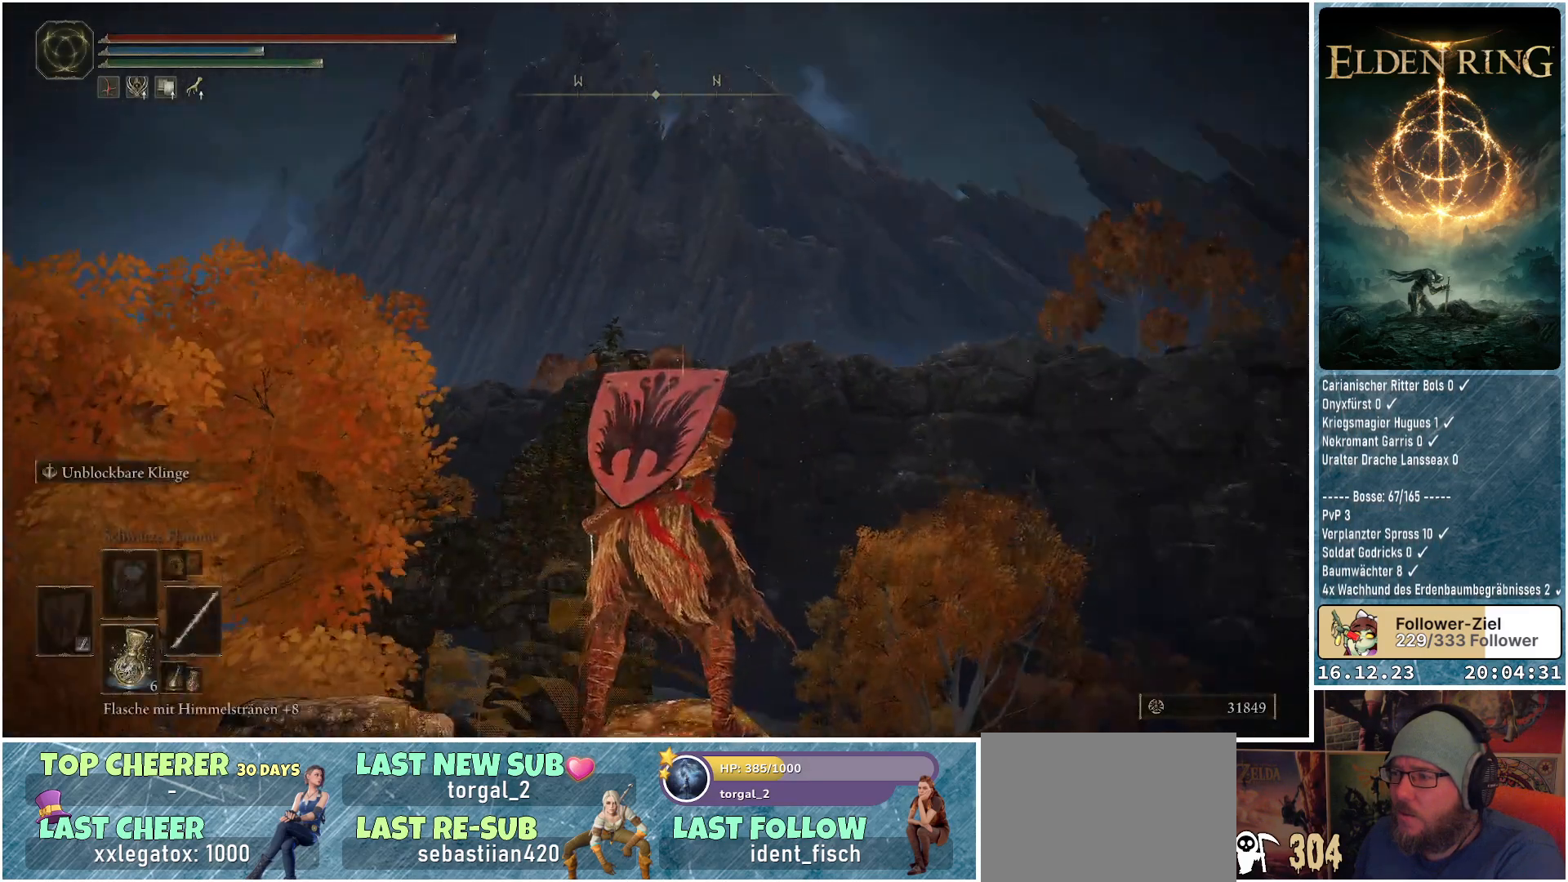
{"buttons": [], "left_stick": "center", "right_stick": "down-left", "events": []}
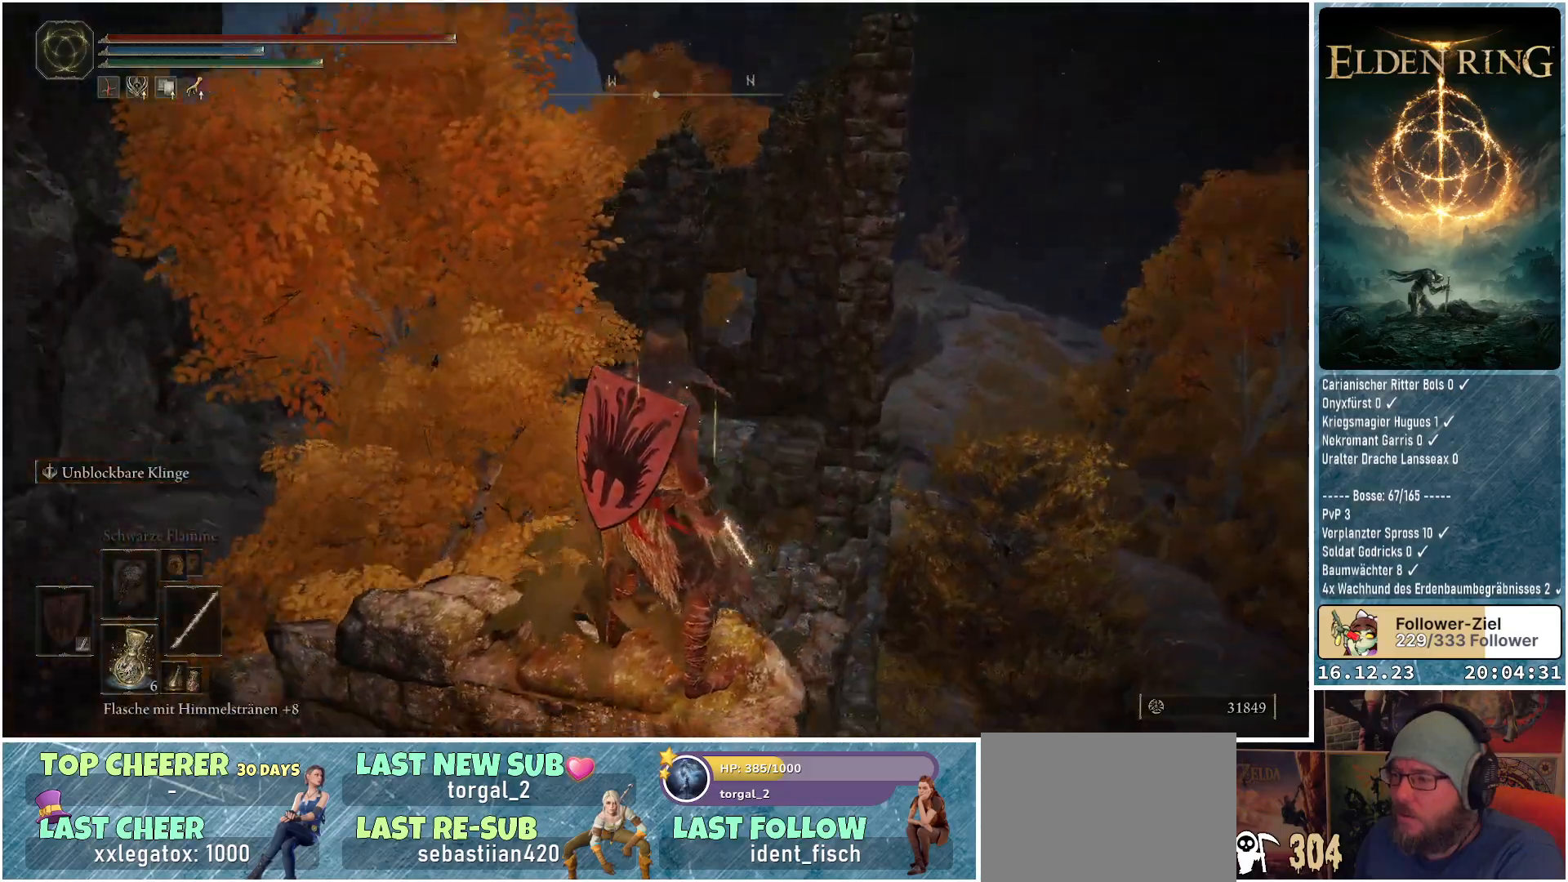
{"buttons": [], "left_stick": "center", "right_stick": "down-left", "events": []}
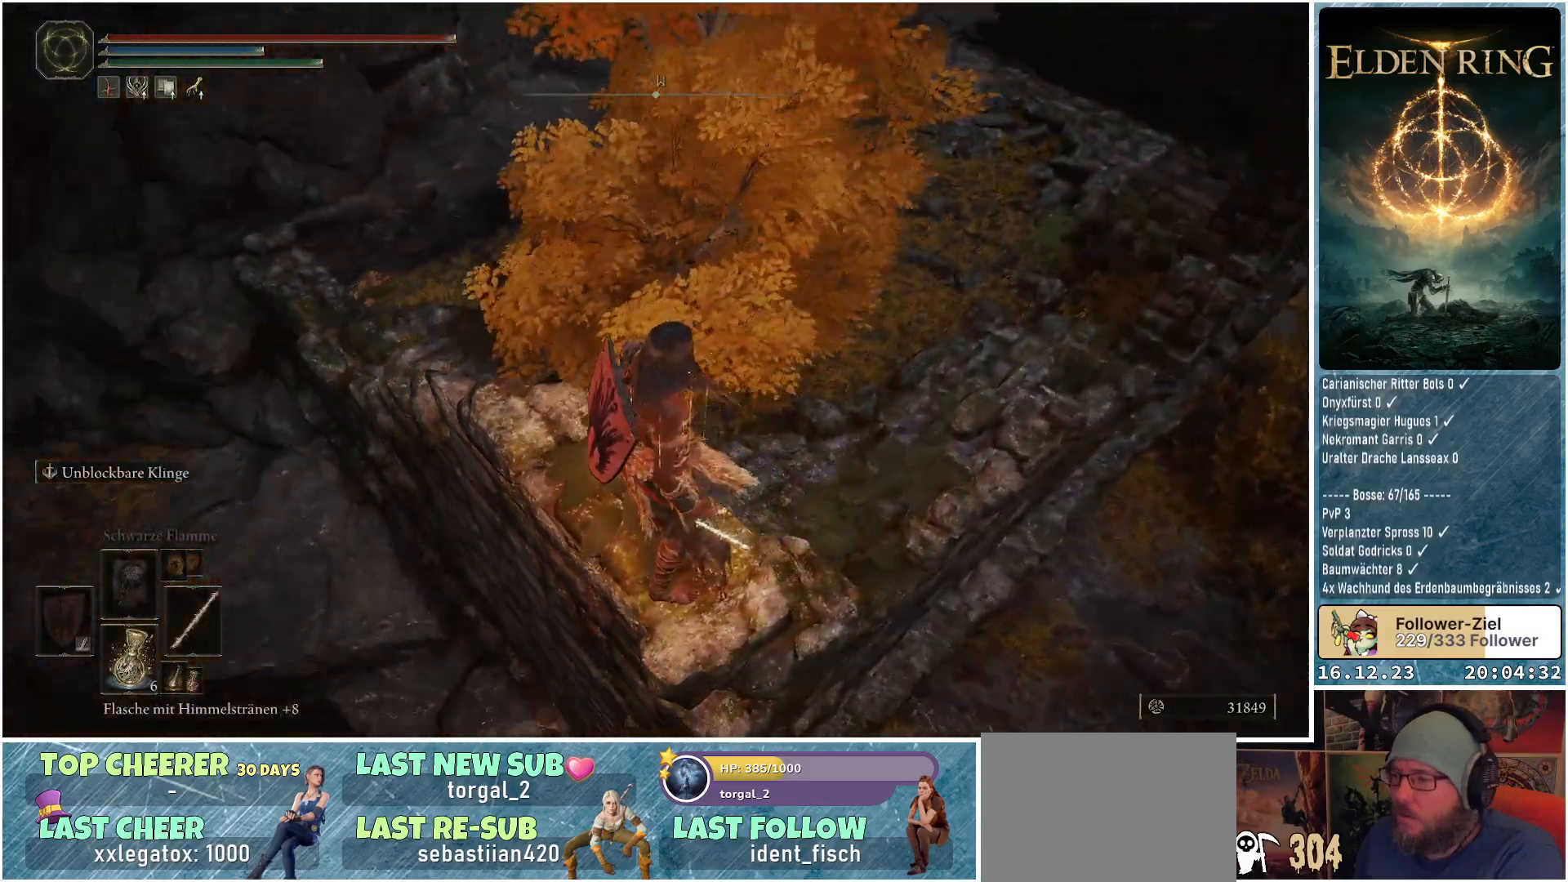
{"buttons": [], "left_stick": "up", "right_stick": "center", "events": [[50, "left_stick", "up"], [500, "right_stick", "center"]]}
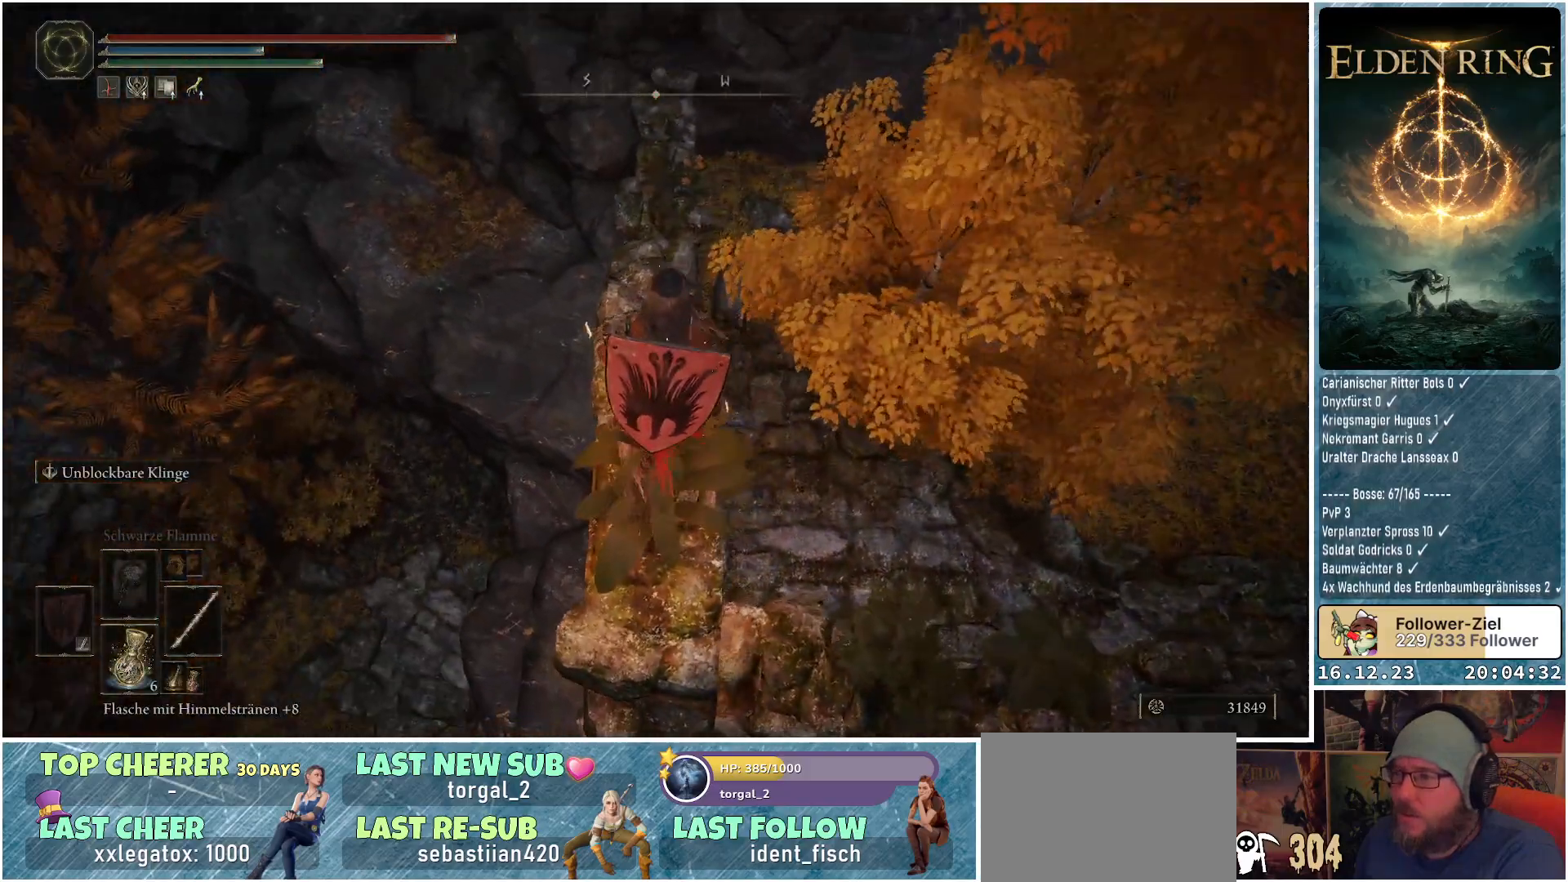
{"buttons": [], "left_stick": "up", "right_stick": "down", "events": [[317, "right_stick", "down"]]}
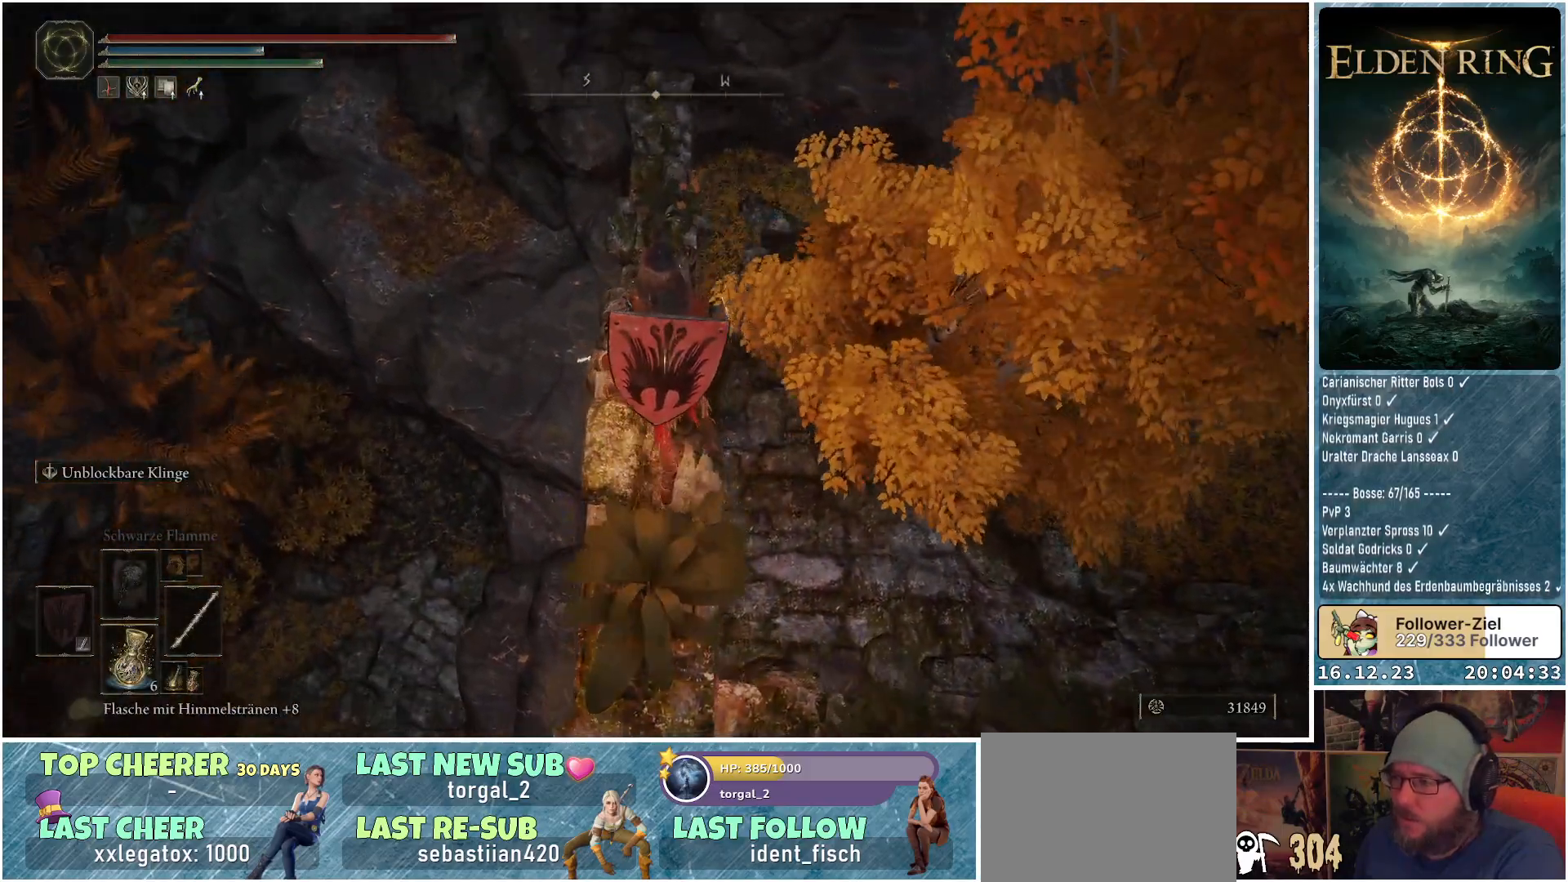
{"buttons": [], "left_stick": "up", "right_stick": "down-right", "events": [[117, "right_stick", "center"], [433, "right_stick", "down-right"]]}
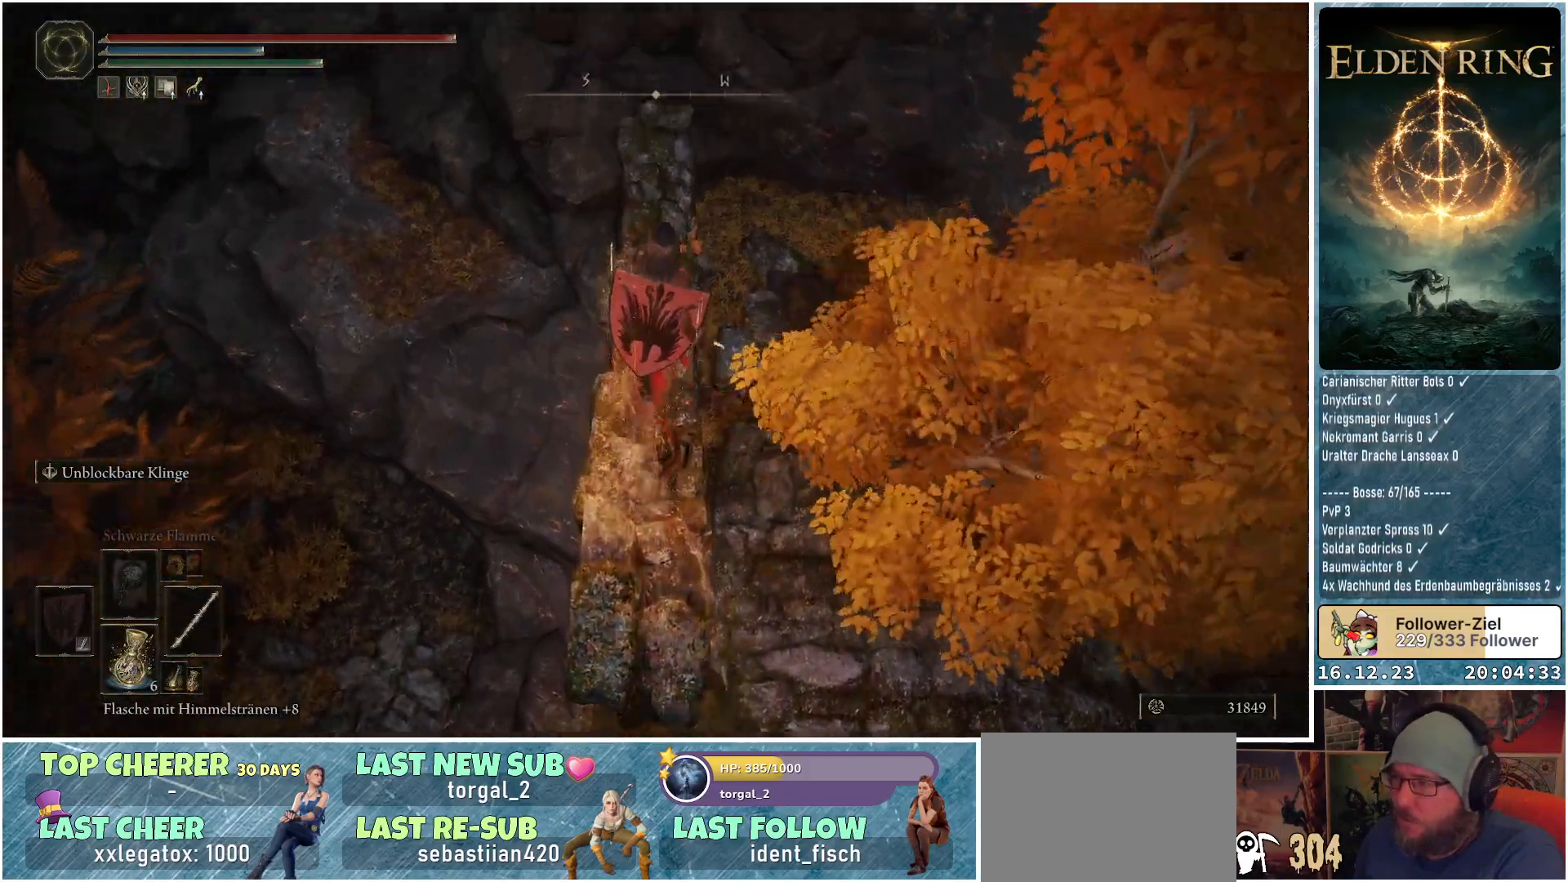
{"buttons": ["Y"], "left_stick": "center", "right_stick": "center", "events": [[183, "right_stick", "center"], [467, "left_stick", "center"], [483, "Y", "down"]]}
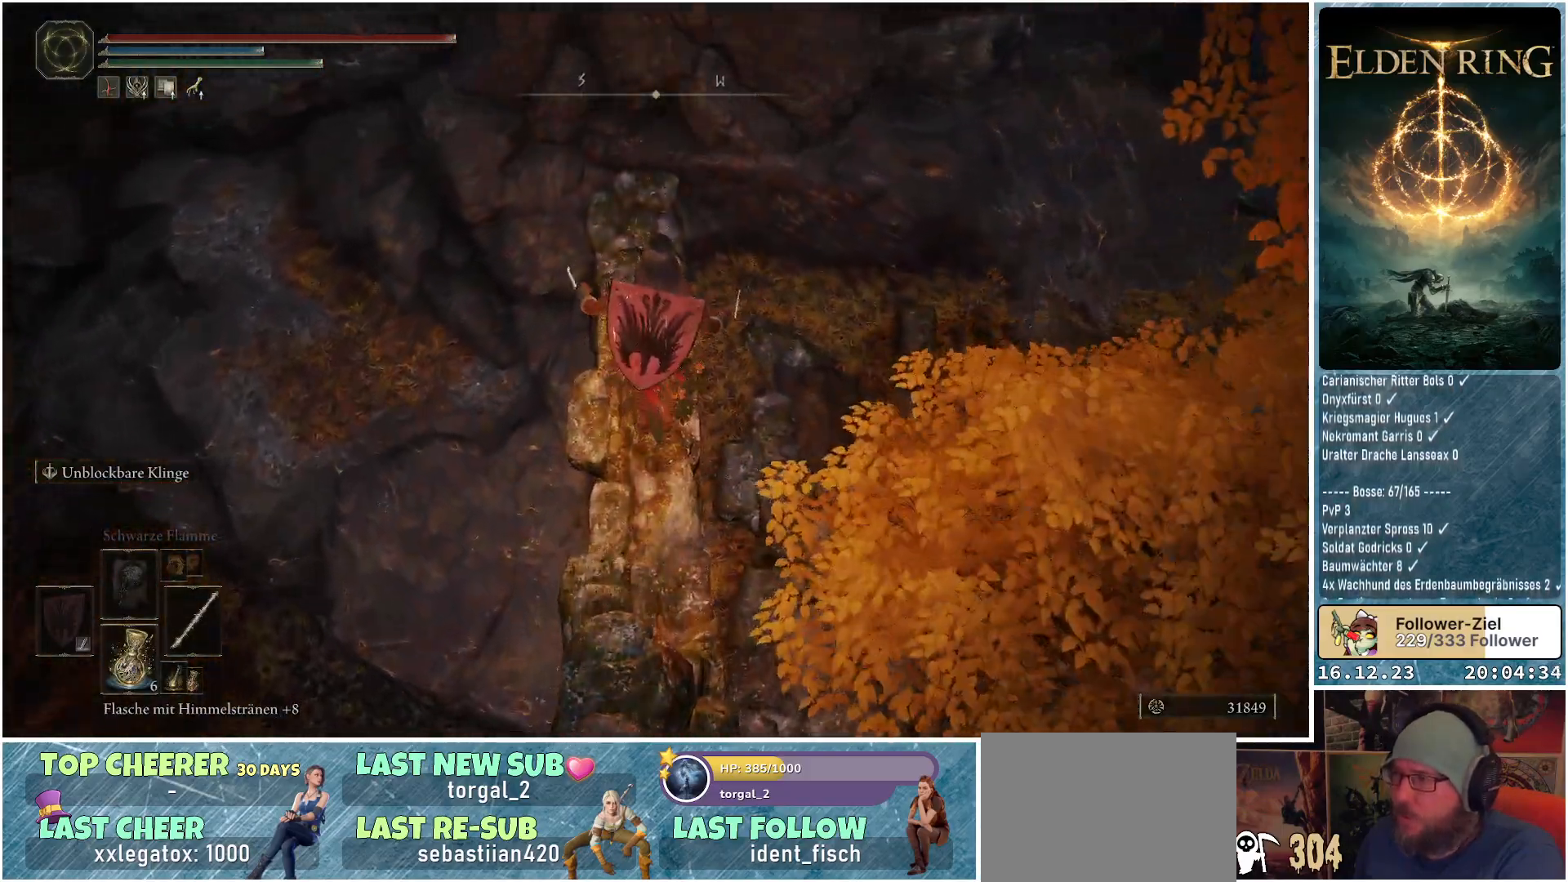
{"buttons": [], "left_stick": "center", "right_stick": "right", "events": [[83, "Y", "up"], [350, "right_stick", "right"]]}
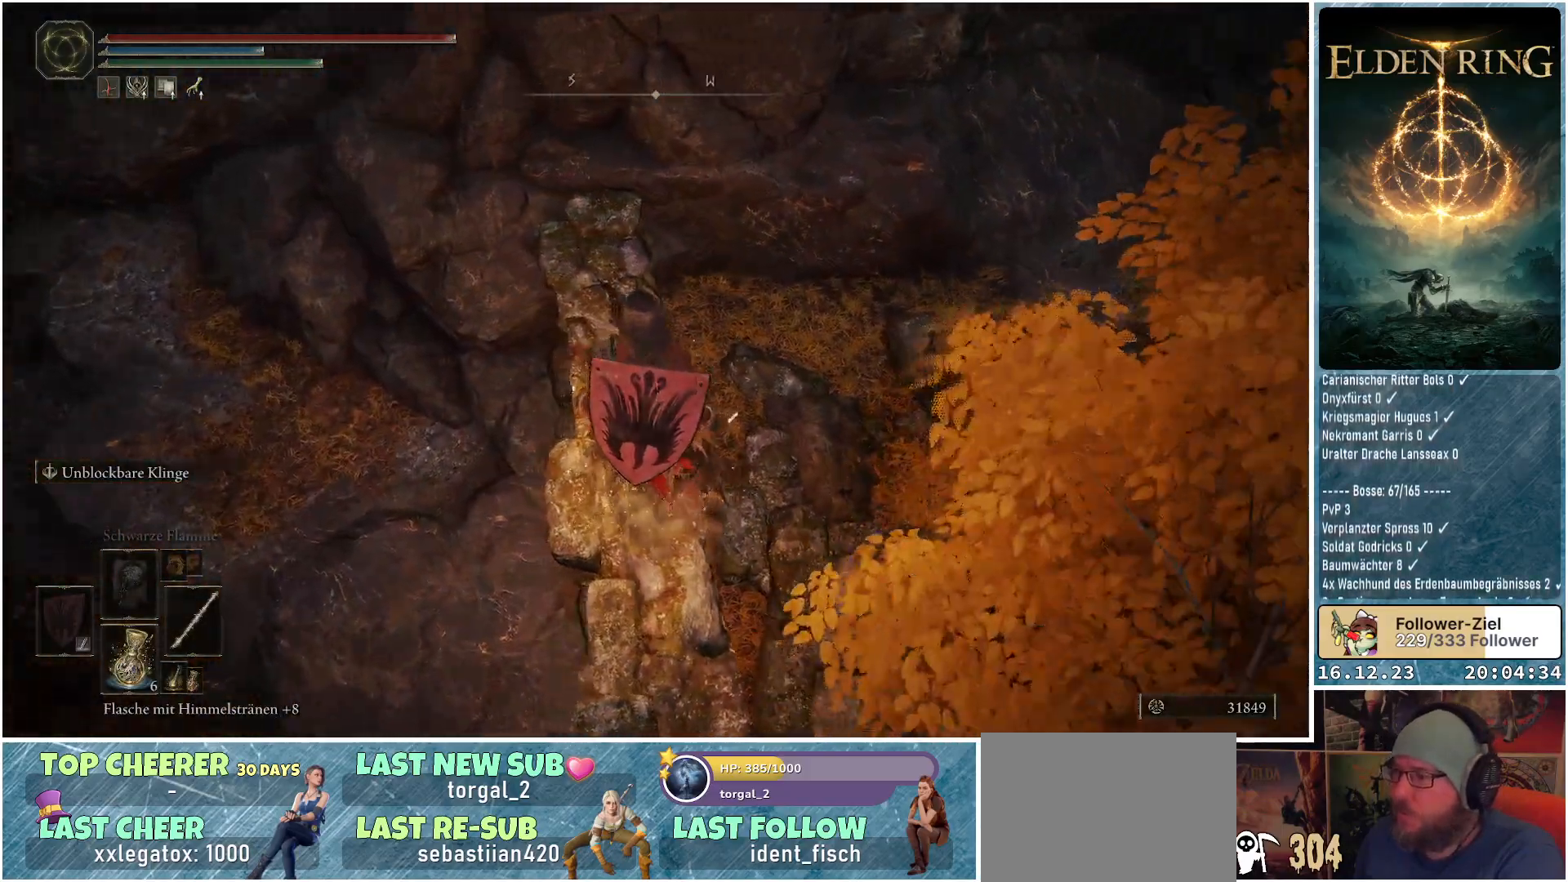
{"buttons": [], "left_stick": "up", "right_stick": "center", "events": [[17, "right_stick", "center"], [167, "Y", "down"], [250, "Y", "up"], [250, "left_stick", "up"]]}
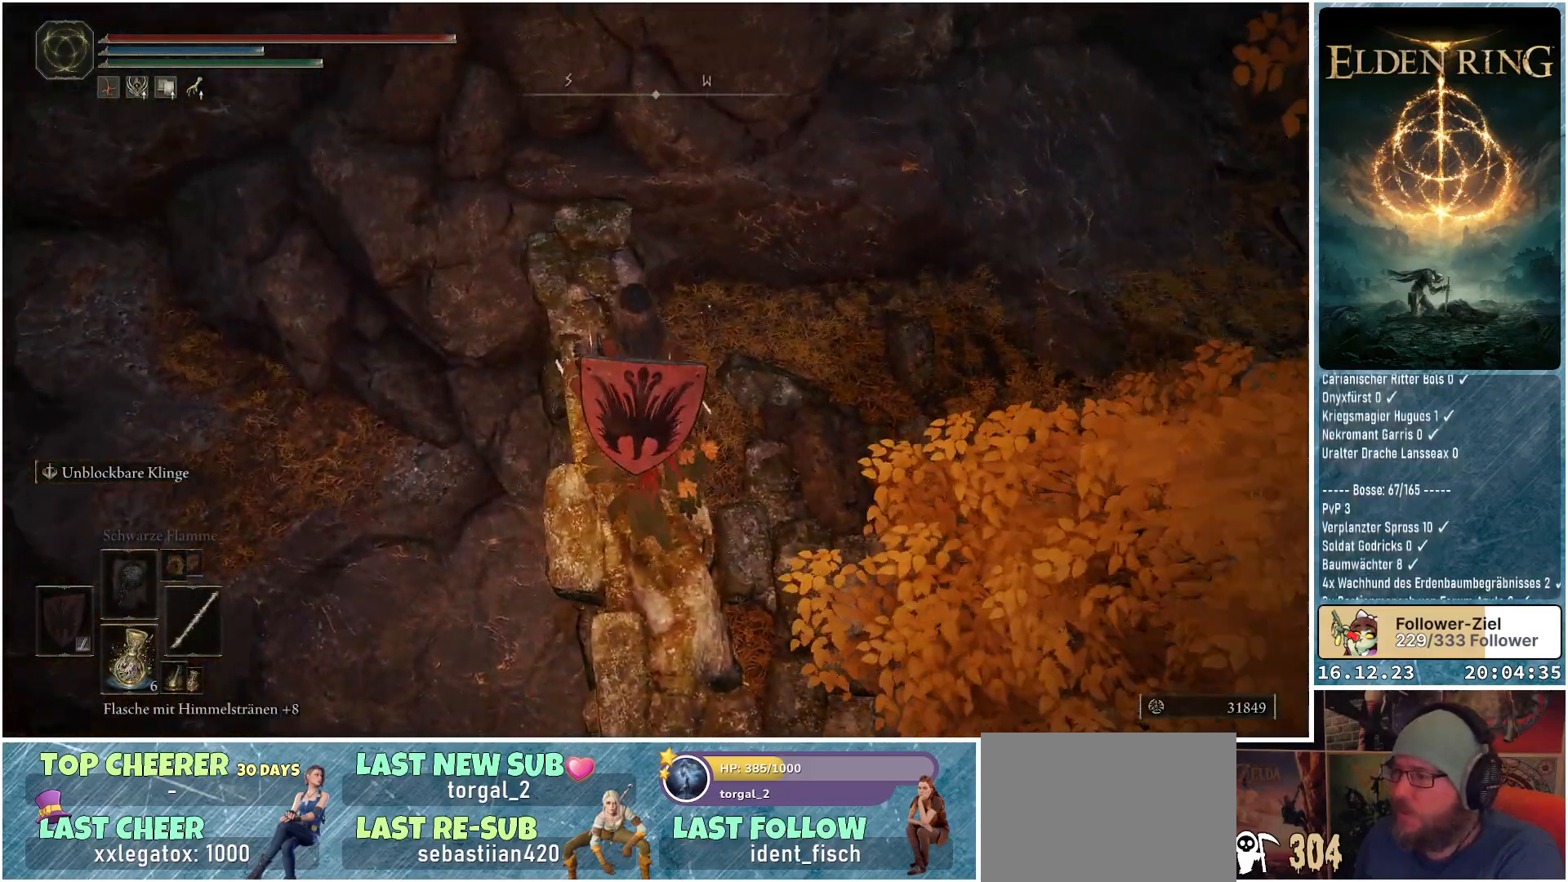
{"buttons": [], "left_stick": "up", "right_stick": "right", "events": [[67, "right_stick", "right"]]}
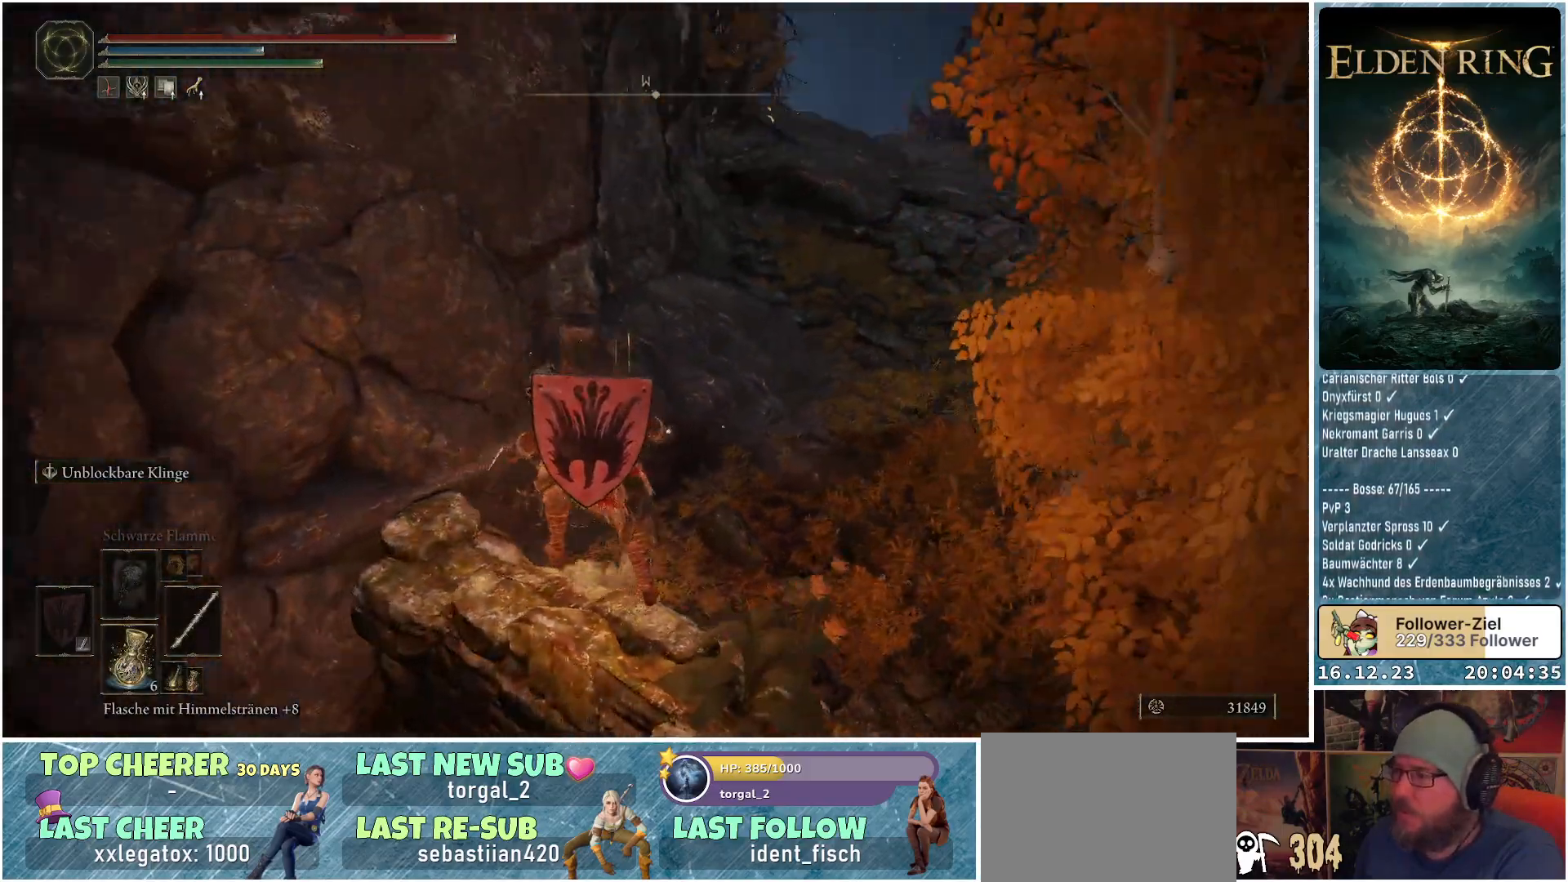
{"buttons": [], "left_stick": "center", "right_stick": "center", "events": [[283, "right_stick", "down-right"], [317, "left_stick", "center"], [483, "right_stick", "center"]]}
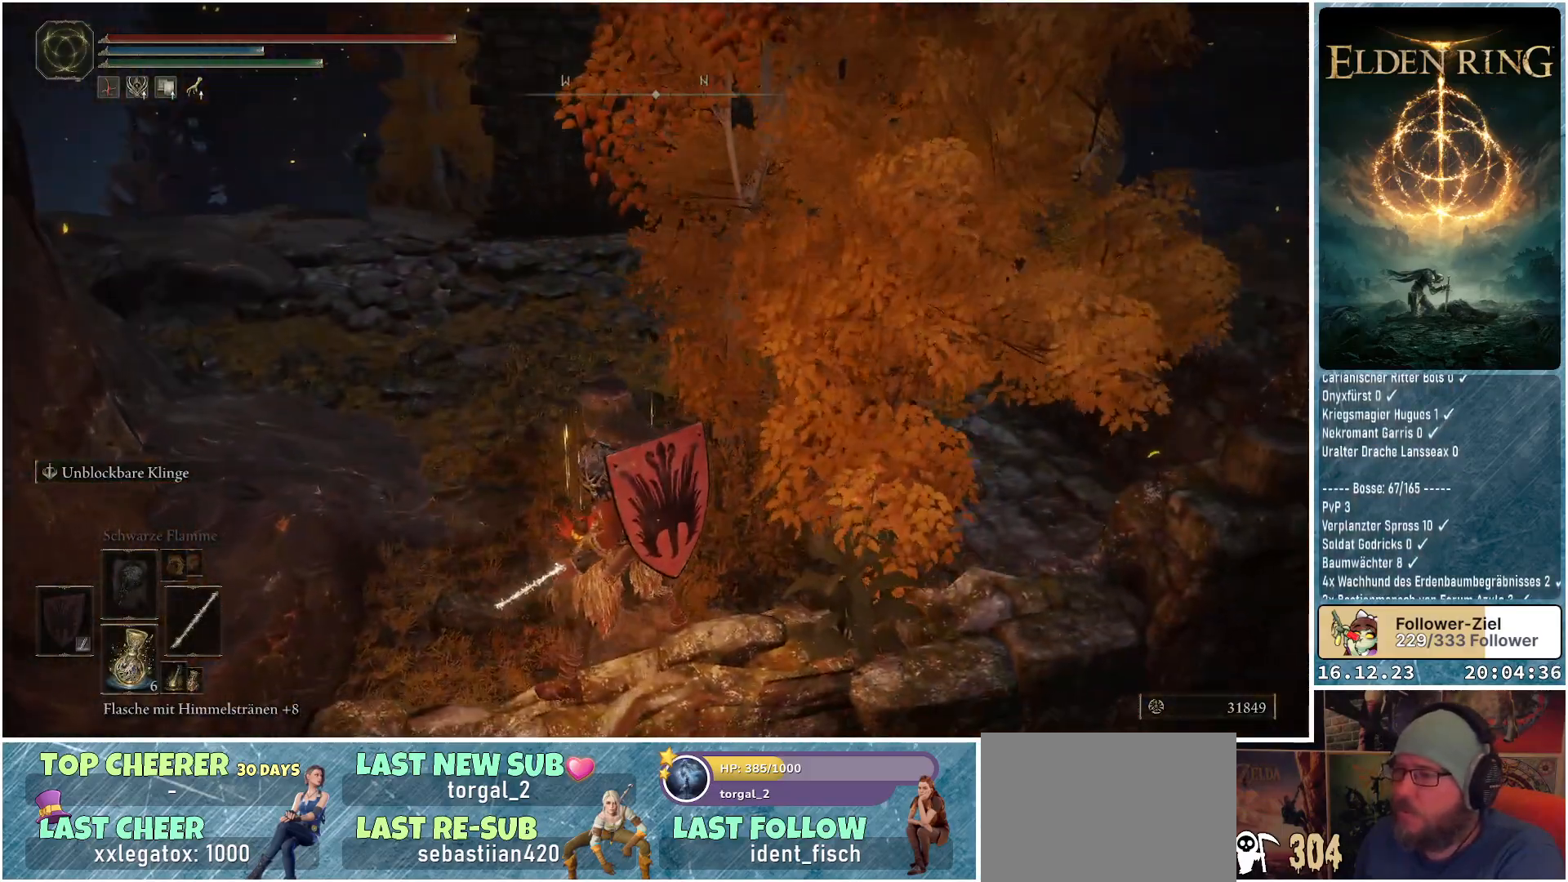
{"buttons": [], "left_stick": "center", "right_stick": "right", "events": [[333, "right_stick", "right"]]}
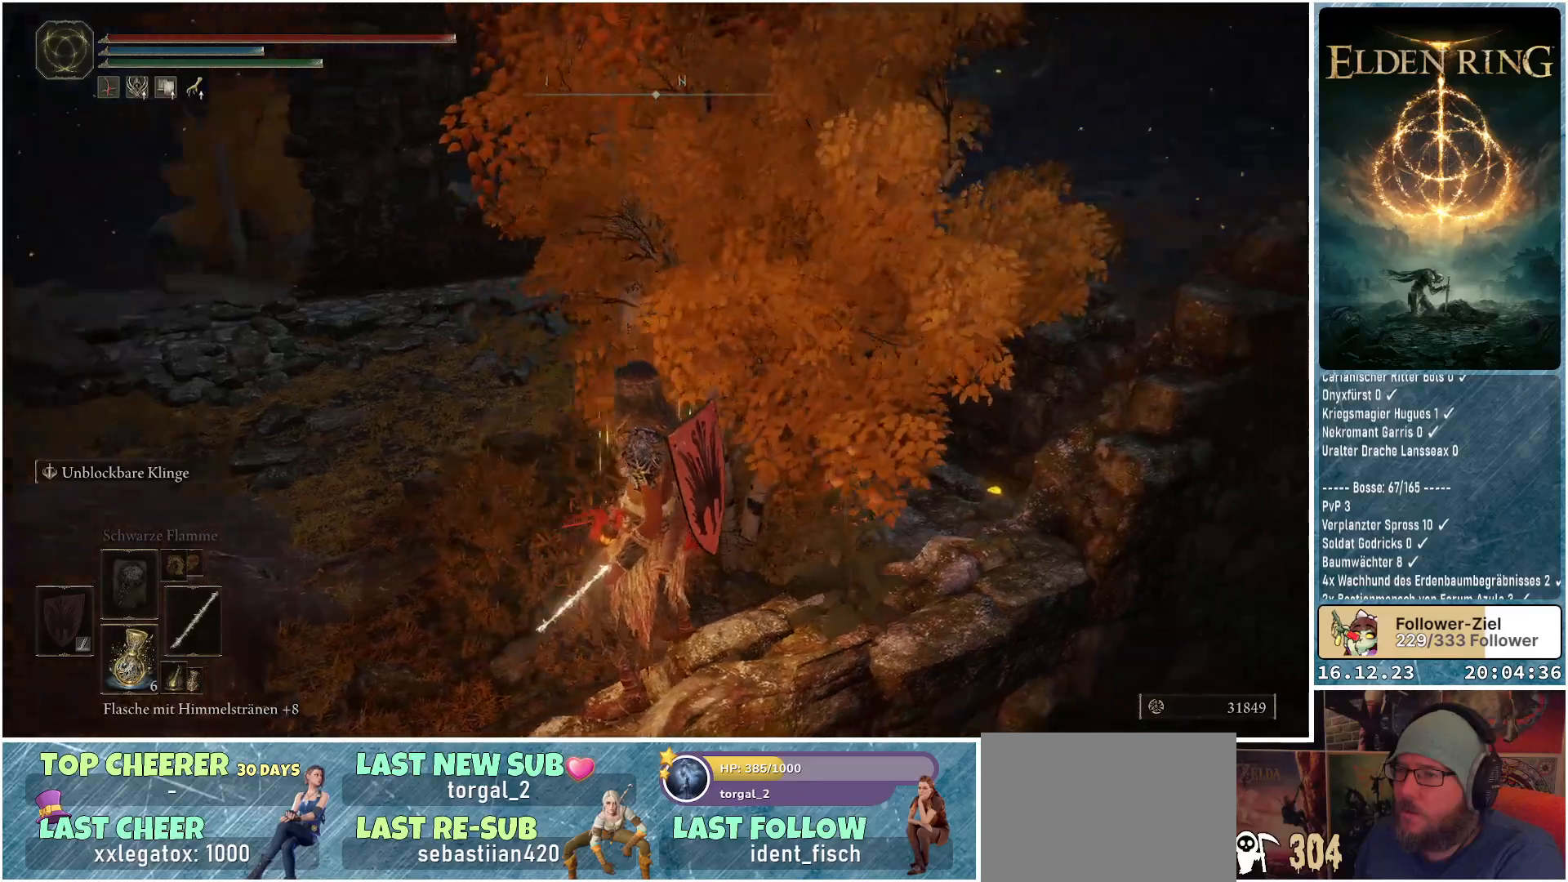
{"buttons": [], "left_stick": "center", "right_stick": "down-right", "events": [[283, "right_stick", "down-right"]]}
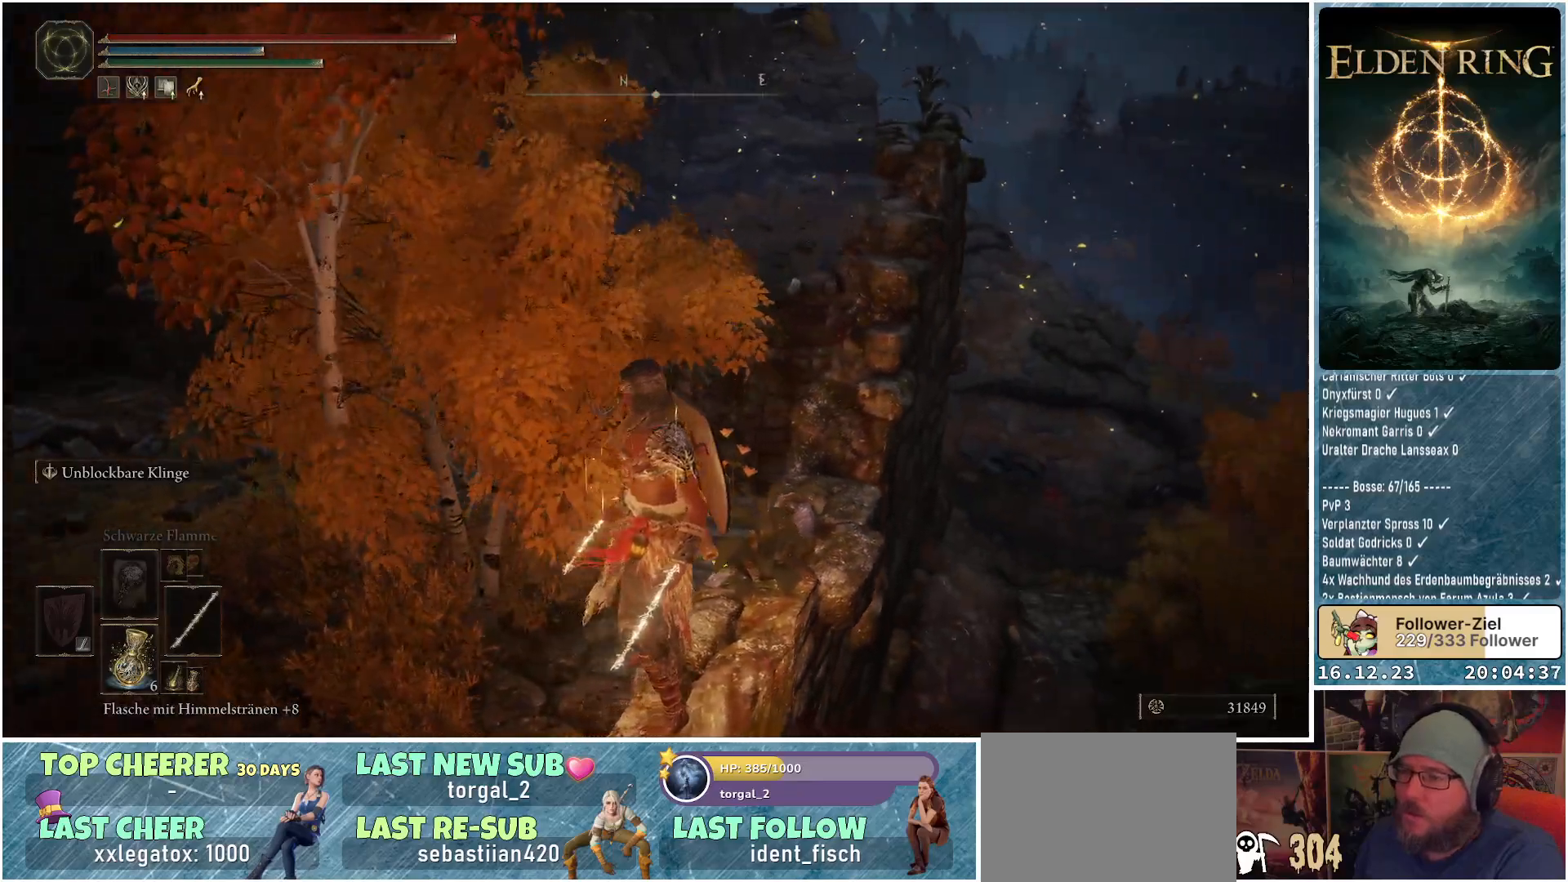
{"buttons": [], "left_stick": "center", "right_stick": "down-right", "events": []}